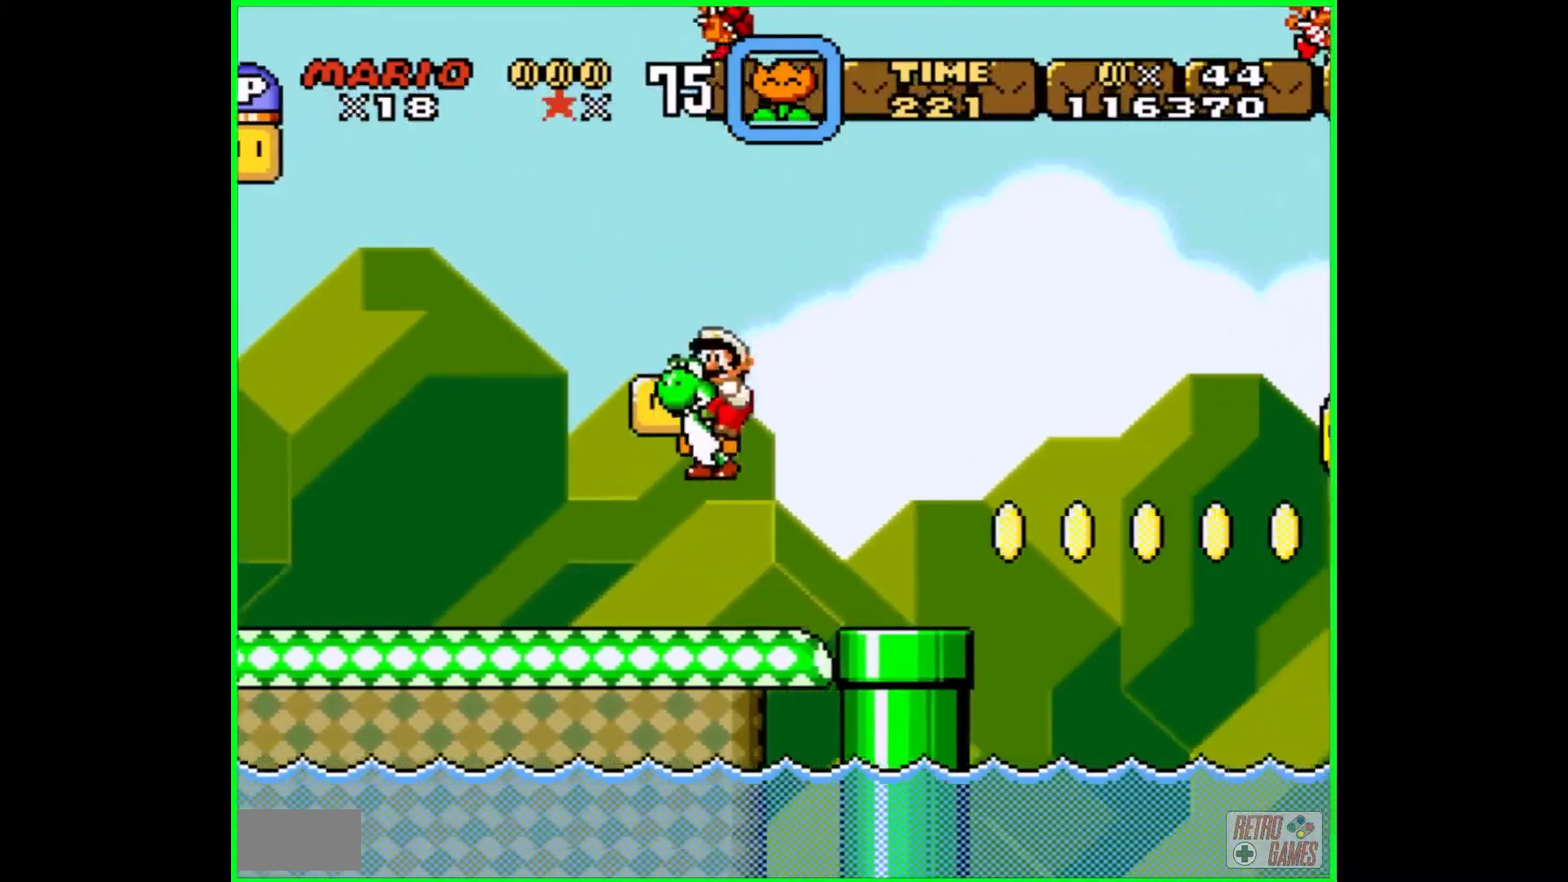
Gameplay with a controller (Nintendo layout); each line is a JSON object with the inputs held at the frame after it. "events" lists button and stick changes between this image and that frame as [ms after this image, input, new state], when the widget could be followed in between. Not read: L3 R3.
{"buttons": ["B", "Y"], "events": [[433, "B", "down"]]}
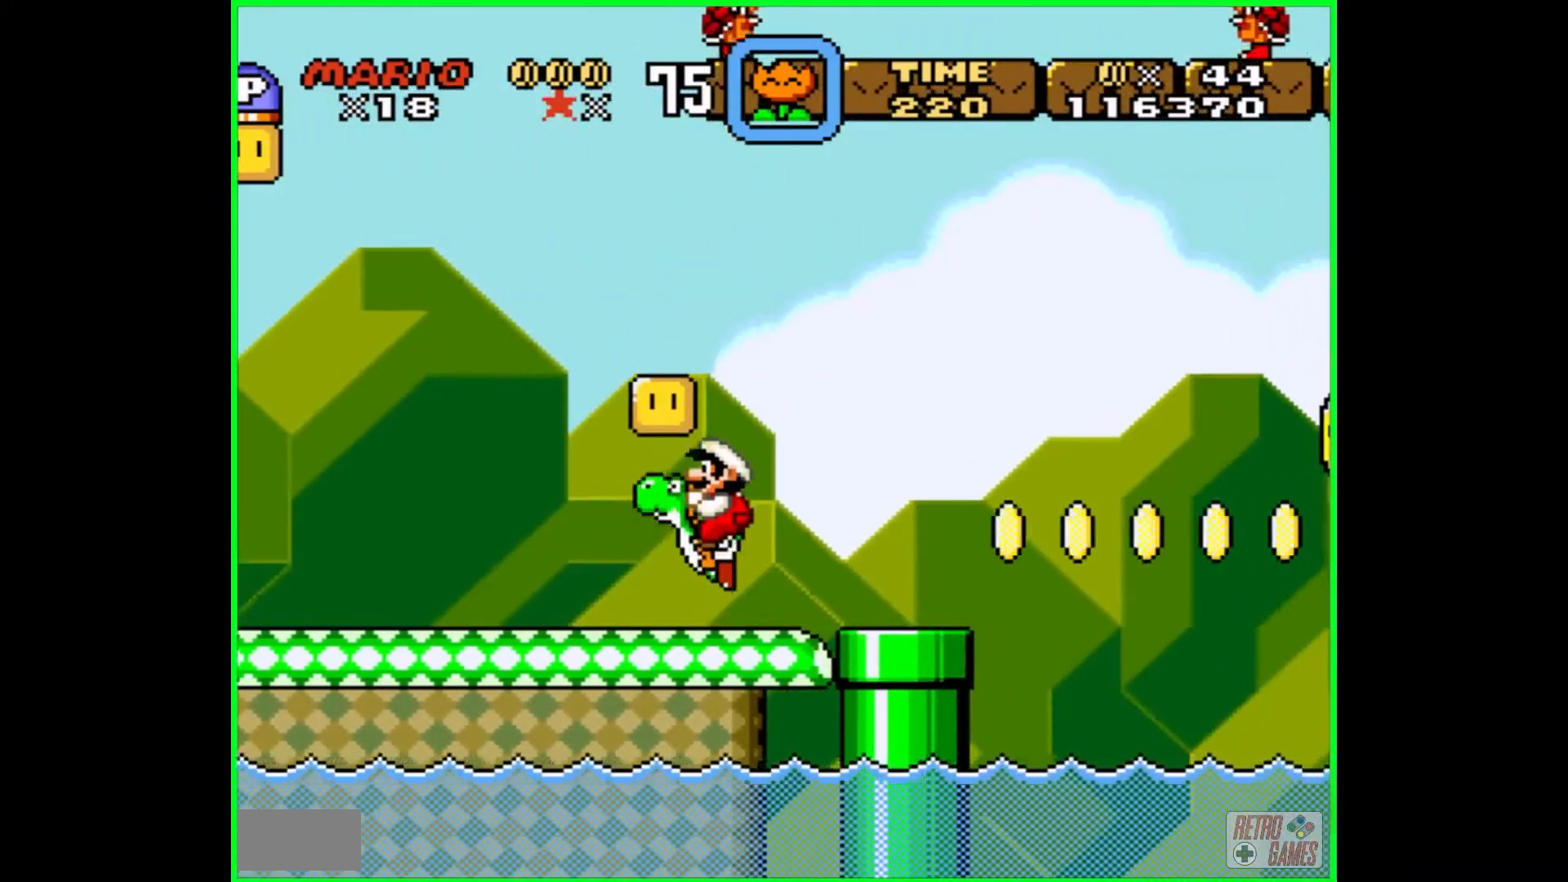
{"buttons": ["Y"], "events": [[83, "DPAD_LEFT", "down"], [250, "B", "up"], [317, "DPAD_LEFT", "up"]]}
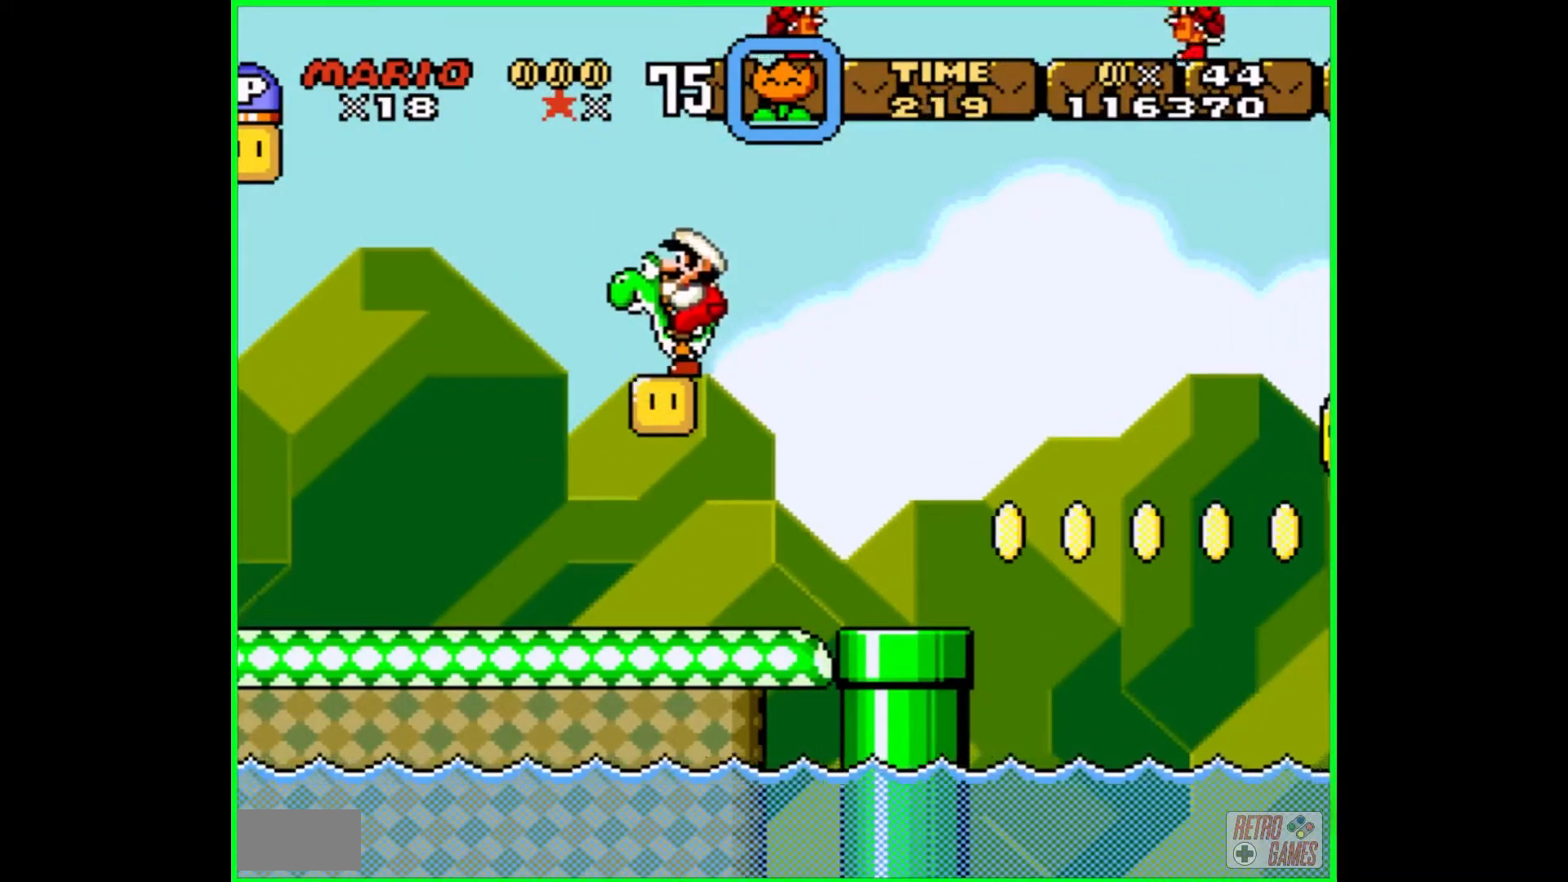
{"buttons": ["B", "Y", "DPAD_LEFT"], "events": [[167, "DPAD_LEFT", "down"], [317, "B", "down"]]}
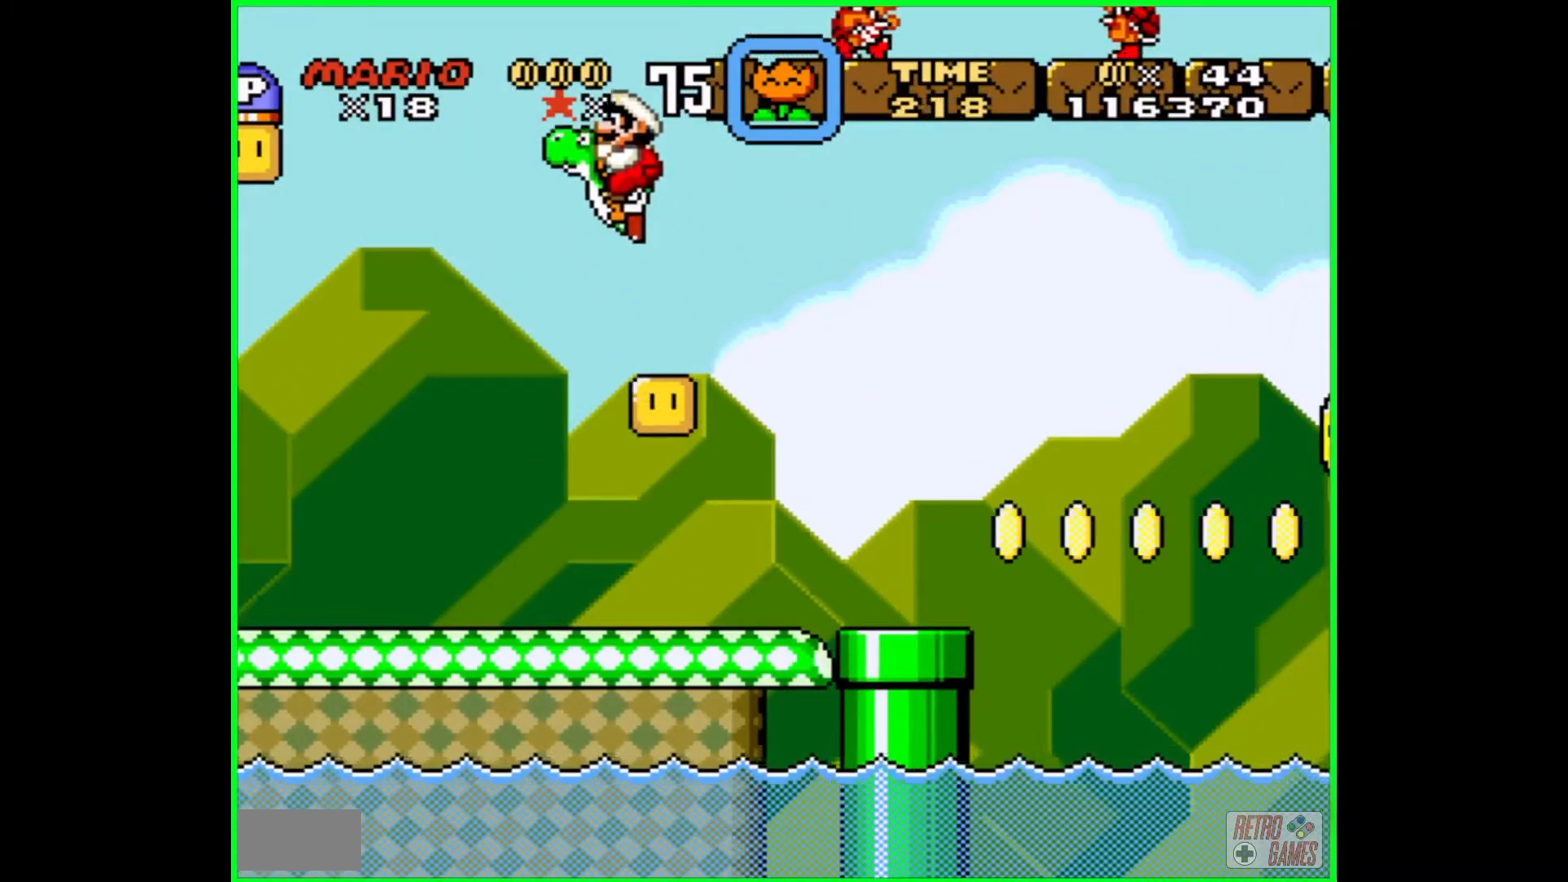
{"buttons": ["Y"], "events": [[150, "B", "up"], [150, "Y", "up"], [233, "DPAD_LEFT", "up"], [233, "Y", "down"]]}
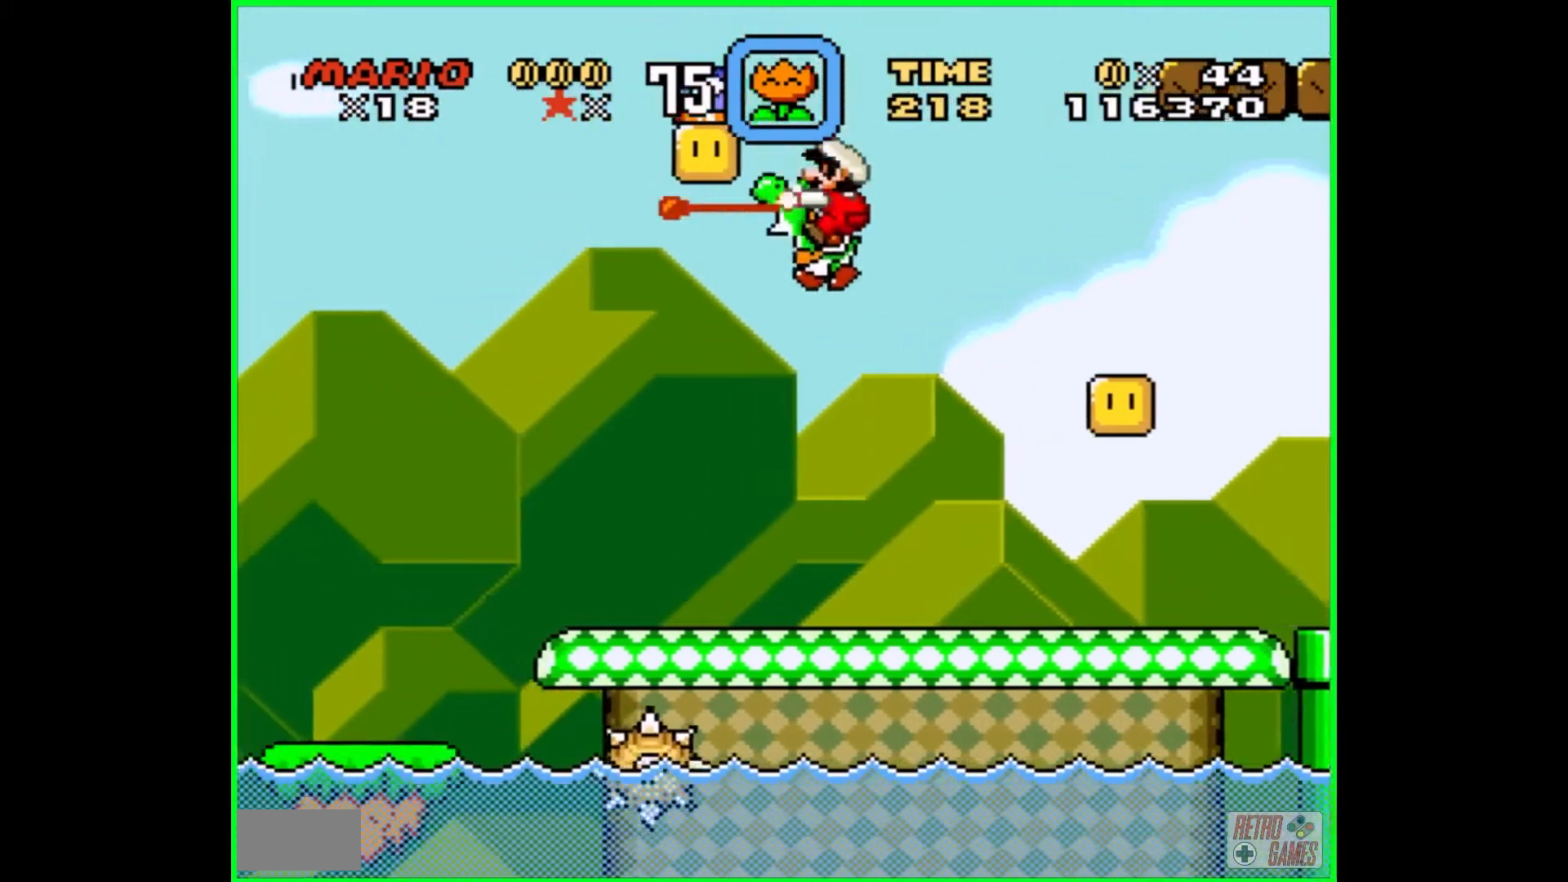
{"buttons": ["B", "Y", "DPAD_RIGHT"], "events": [[33, "DPAD_RIGHT", "down"], [483, "B", "down"]]}
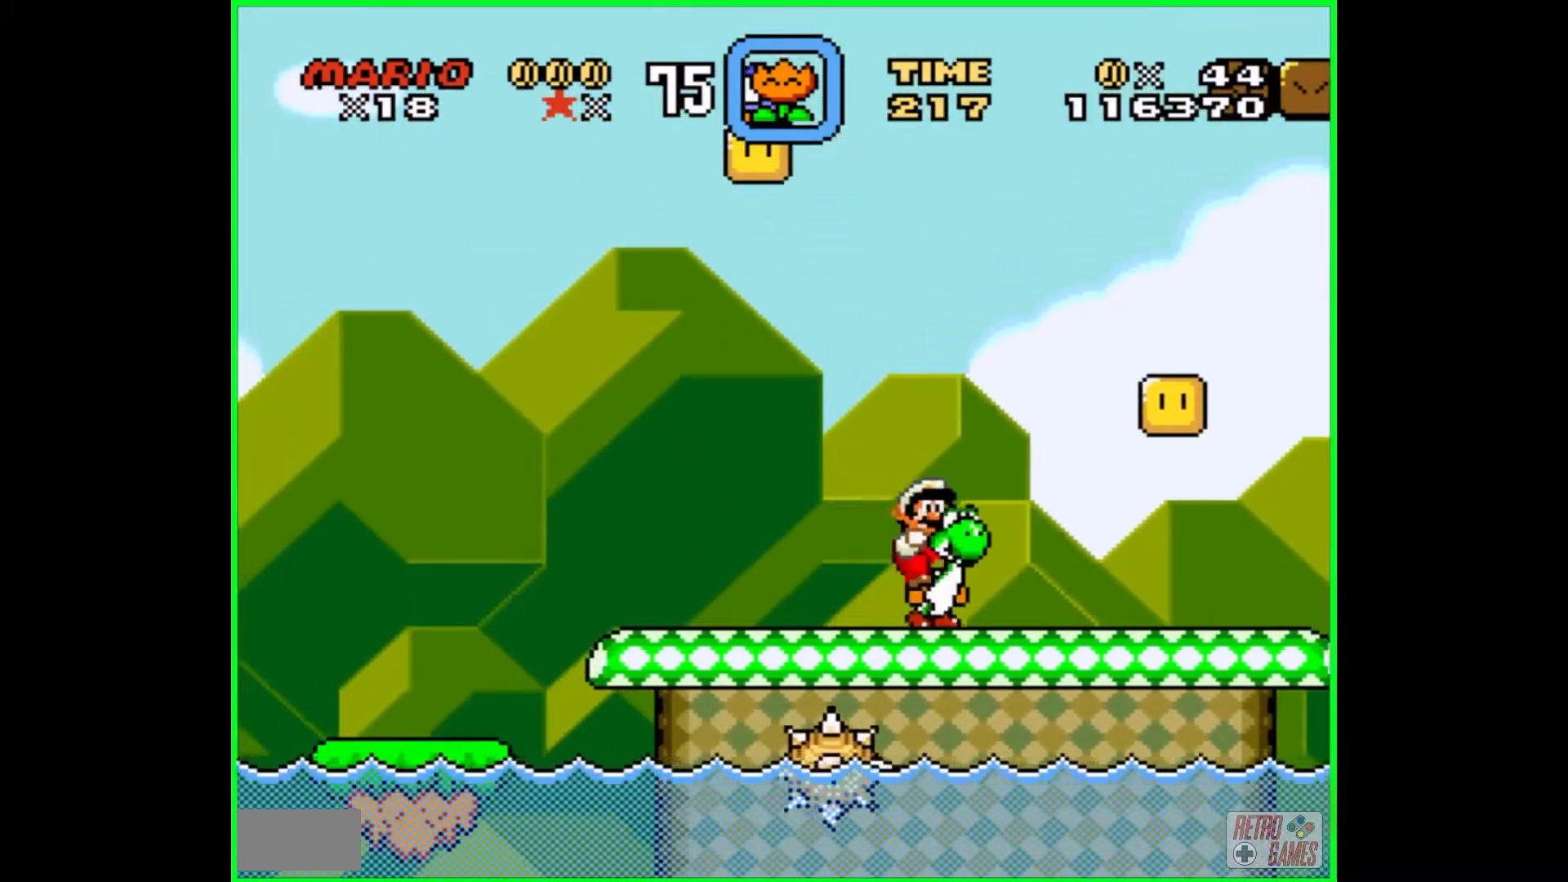
{"buttons": ["Y", "DPAD_LEFT"], "events": [[267, "DPAD_RIGHT", "up"], [350, "DPAD_LEFT", "down"], [367, "B", "up"]]}
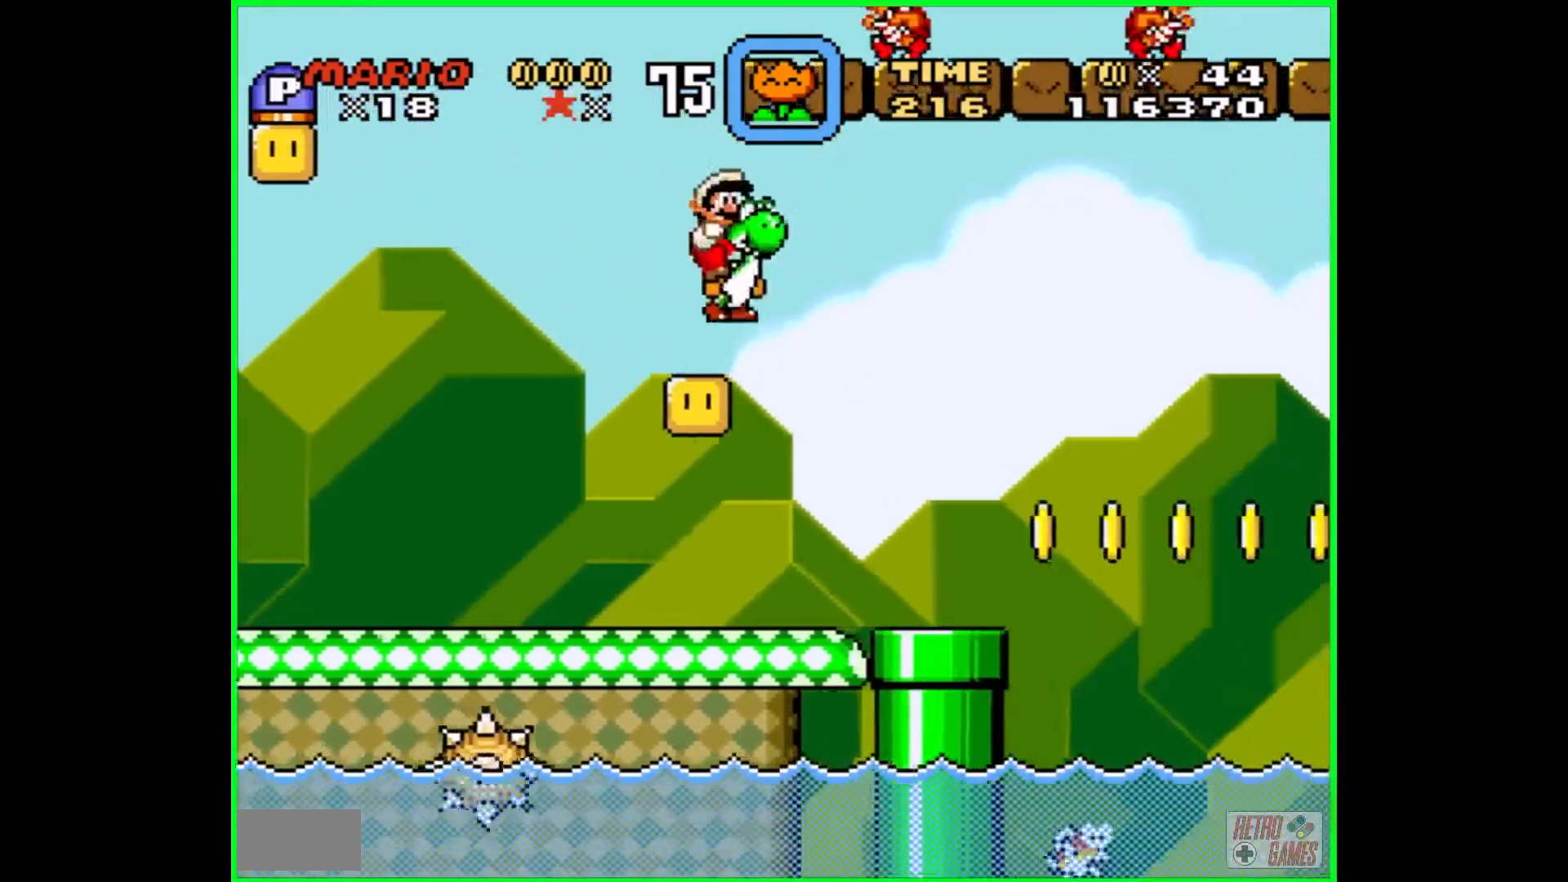
{"buttons": ["Y"], "events": [[133, "DPAD_LEFT", "up"]]}
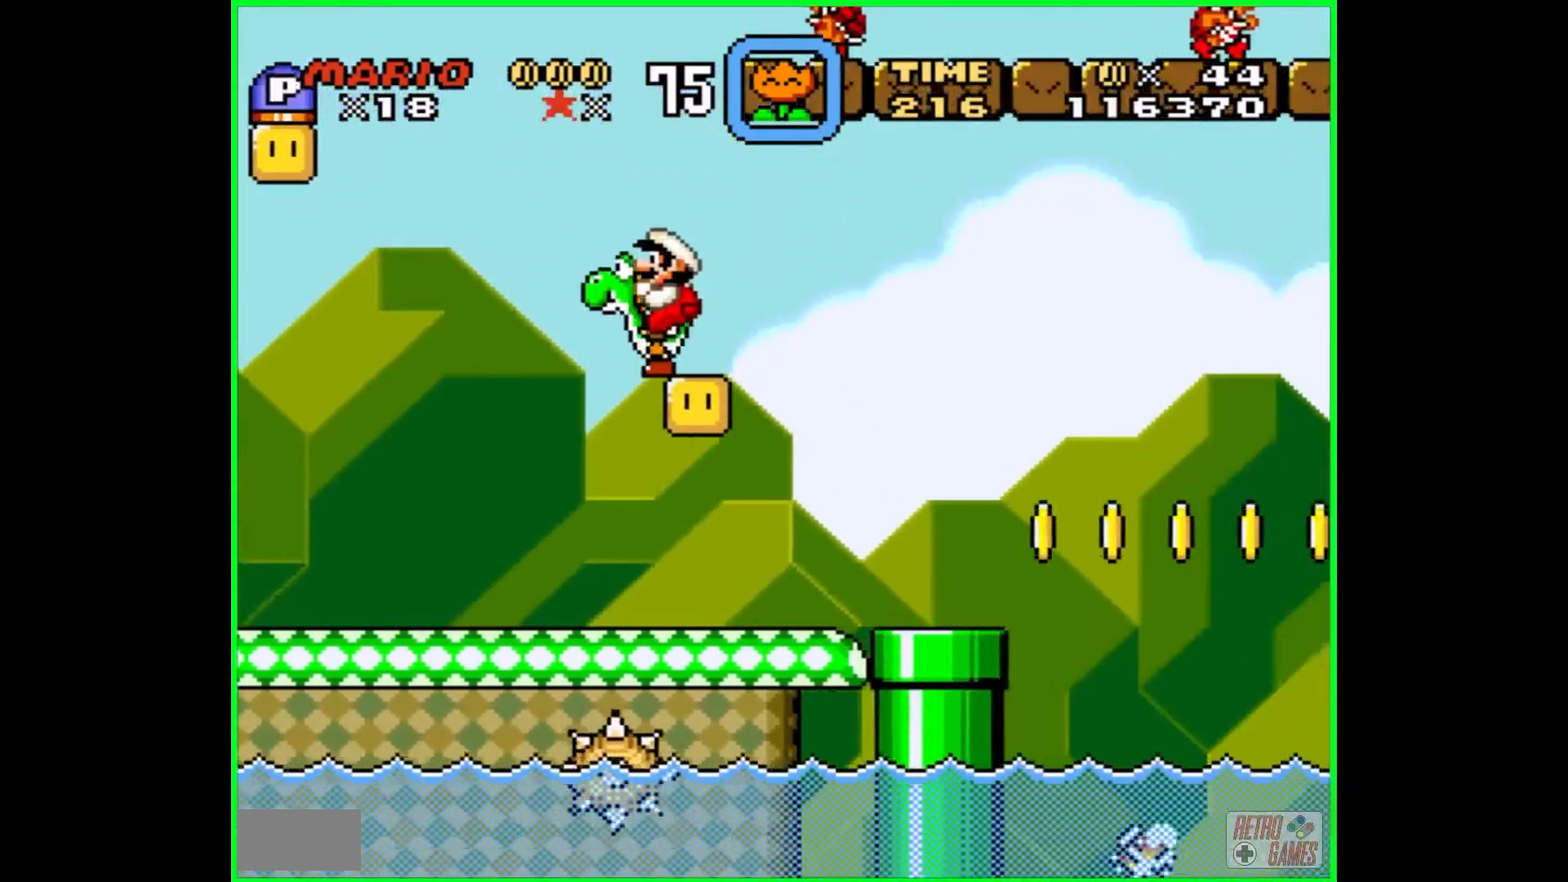
{"buttons": ["B", "Y", "DPAD_LEFT"], "events": [[217, "DPAD_LEFT", "down"], [300, "B", "down"]]}
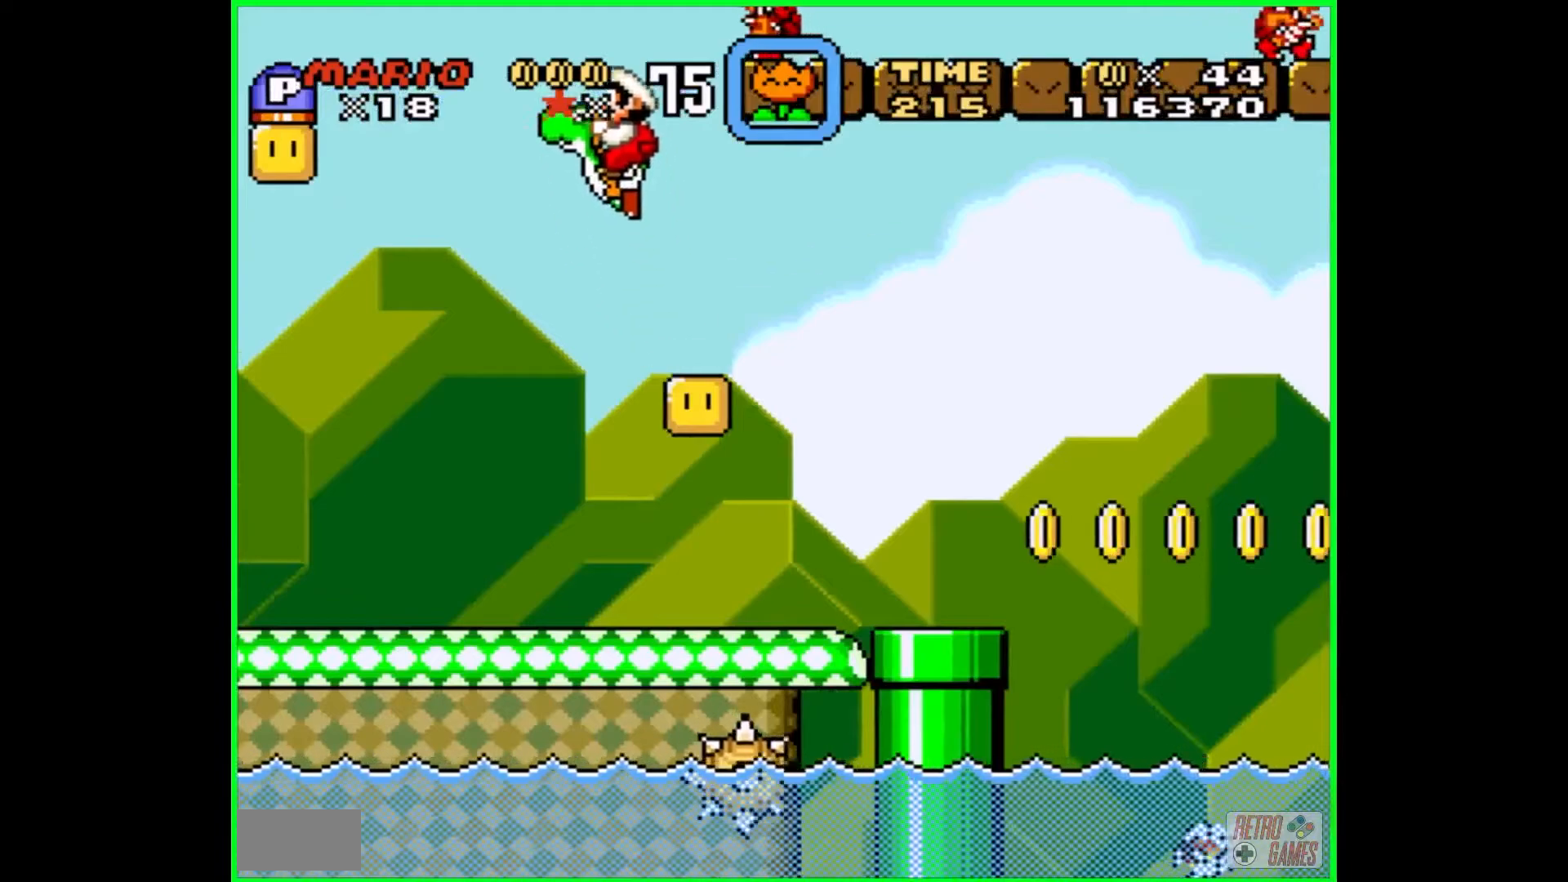
{"buttons": ["Y"], "events": [[217, "Y", "up"], [283, "B", "up"], [317, "DPAD_LEFT", "up"], [317, "Y", "down"]]}
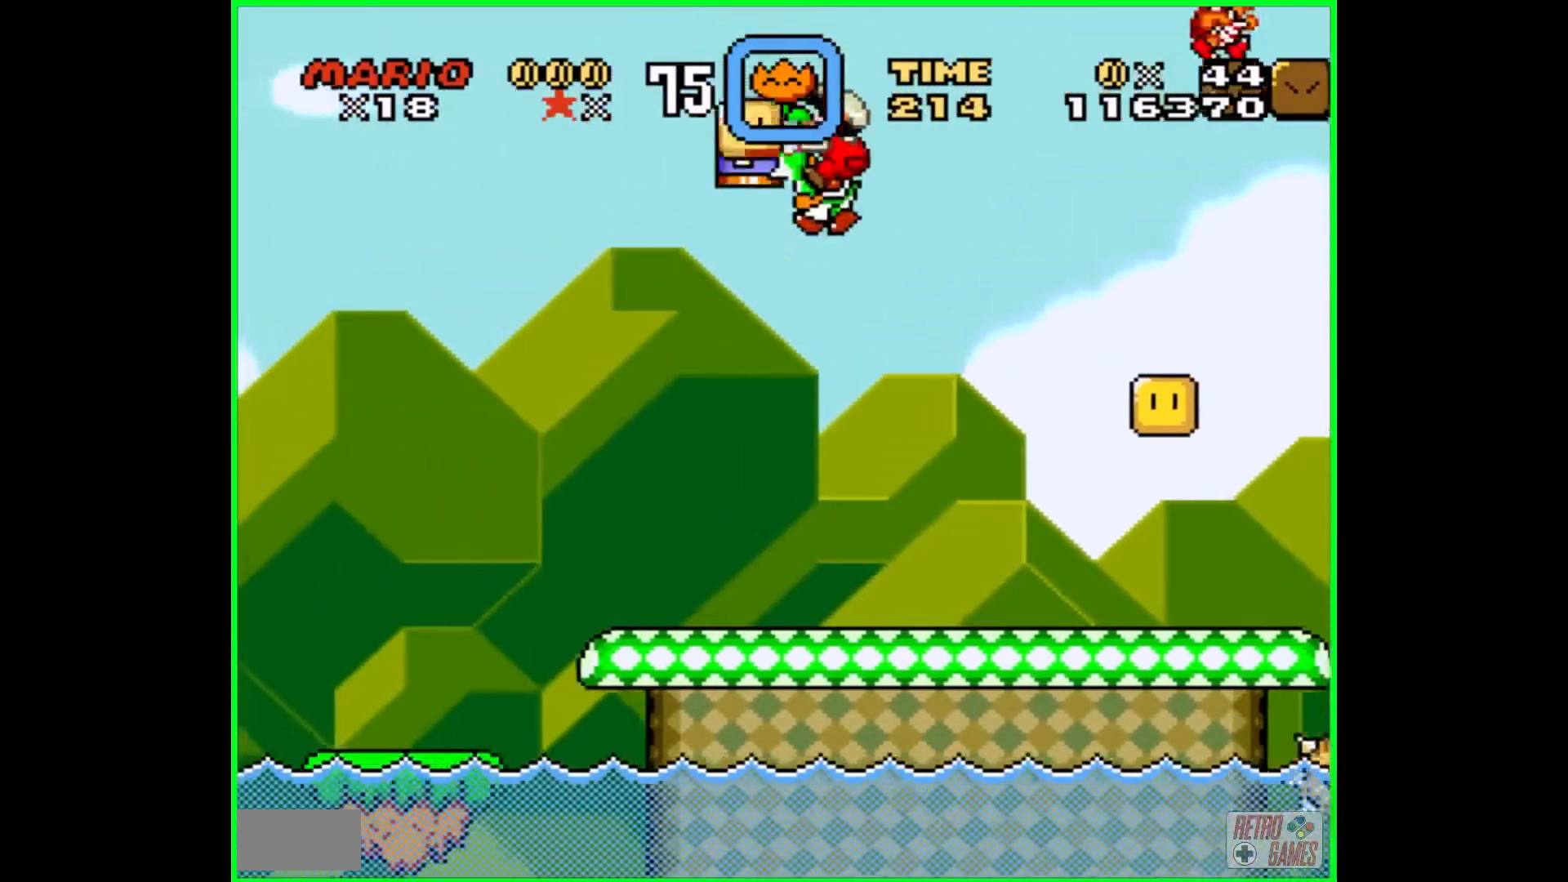
{"buttons": ["Y"], "events": [[50, "DPAD_RIGHT", "down"], [383, "DPAD_RIGHT", "up"]]}
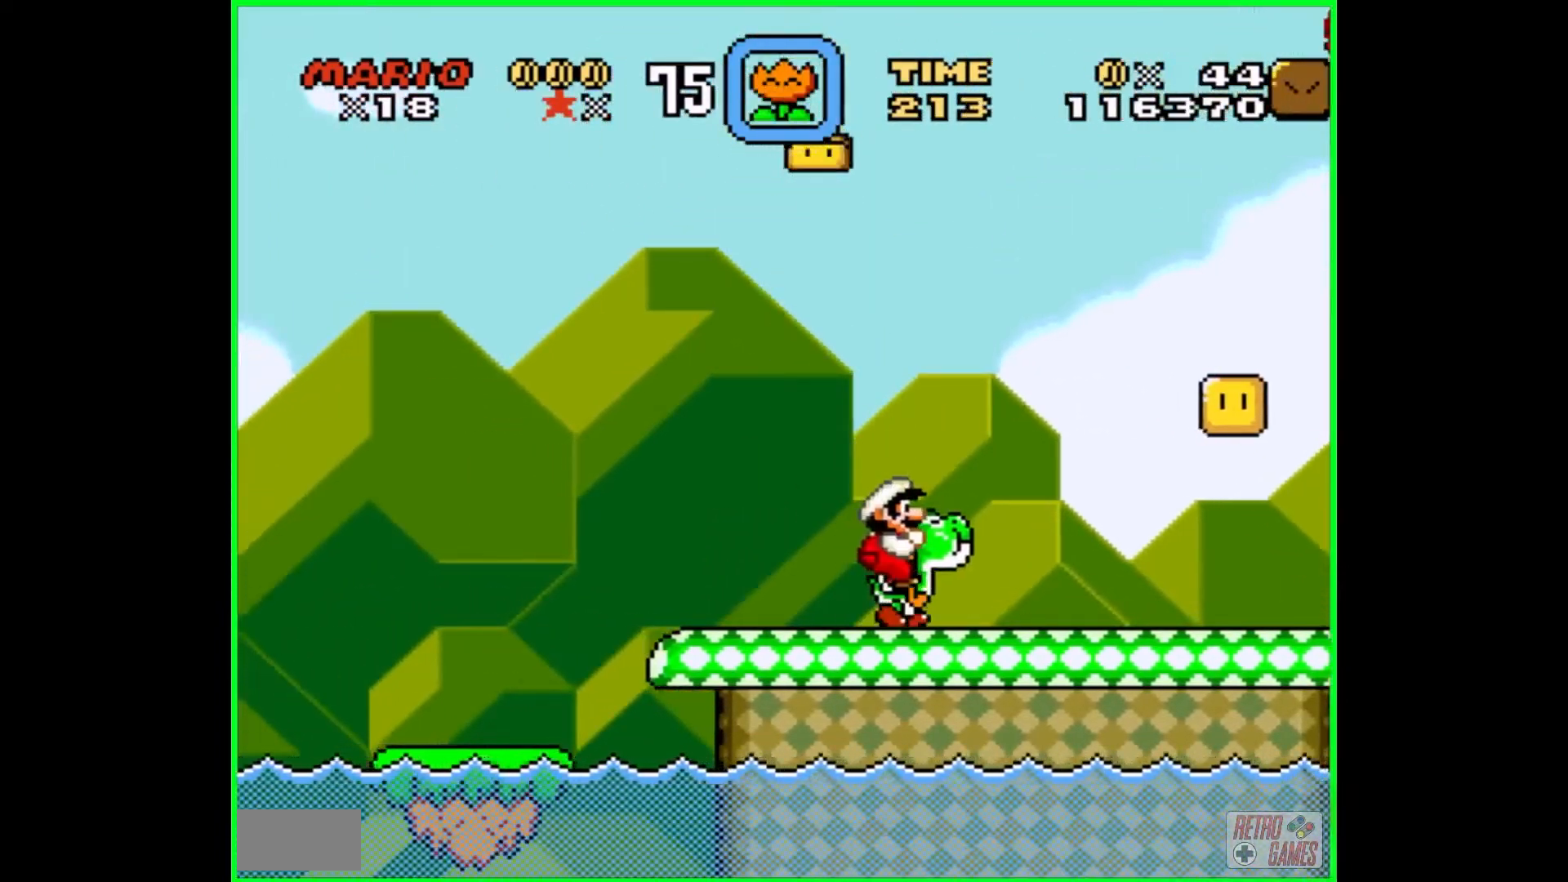
{"buttons": [], "events": [[367, "Y", "up"]]}
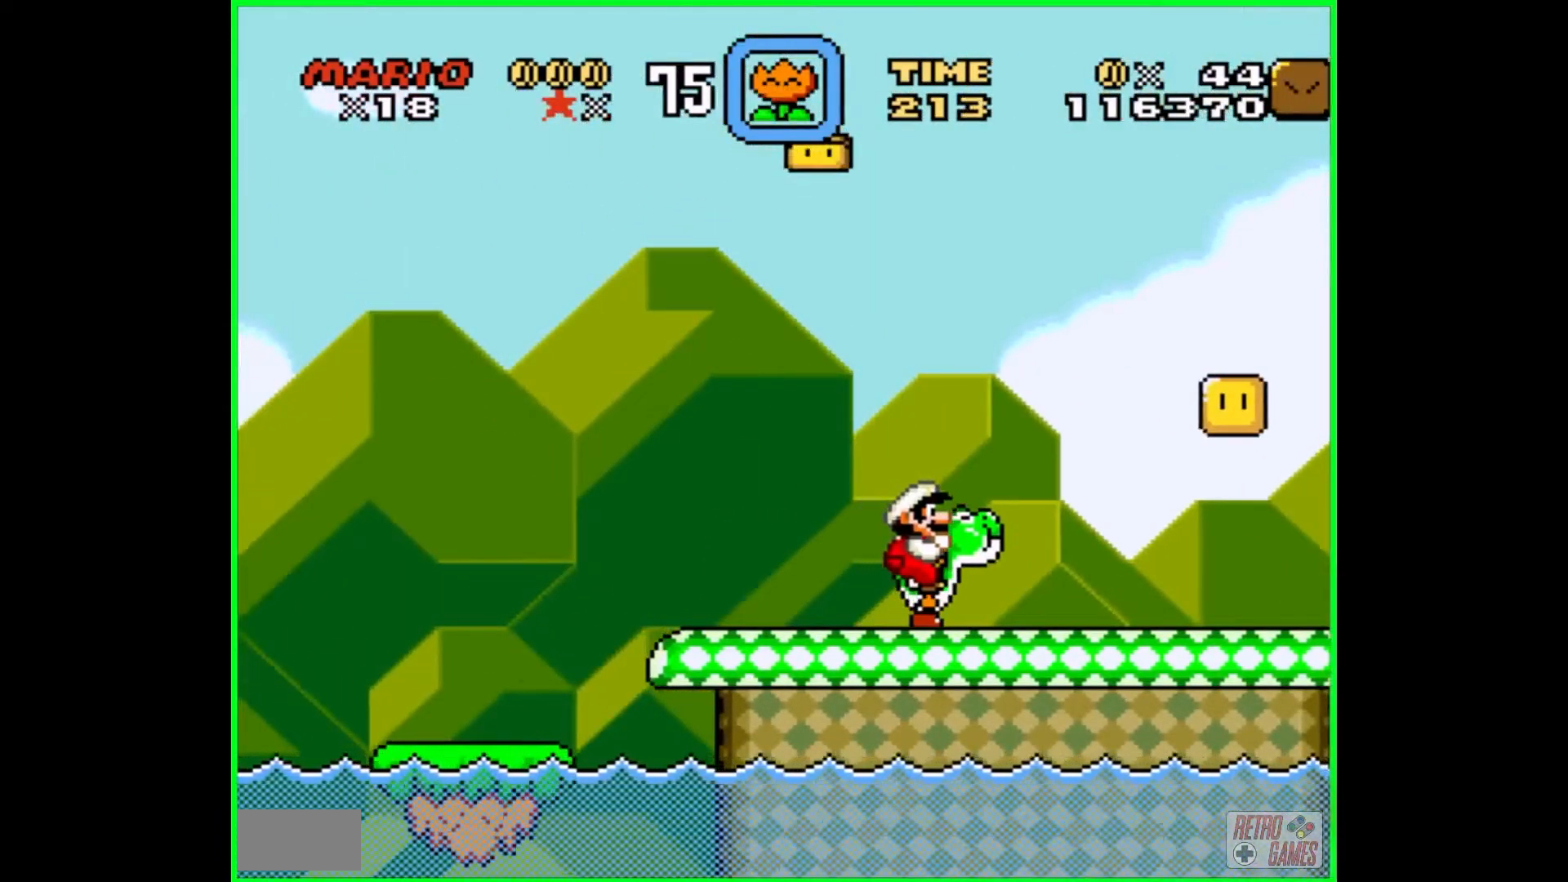
{"buttons": ["DPAD_LEFT"], "events": [[267, "DPAD_LEFT", "down"]]}
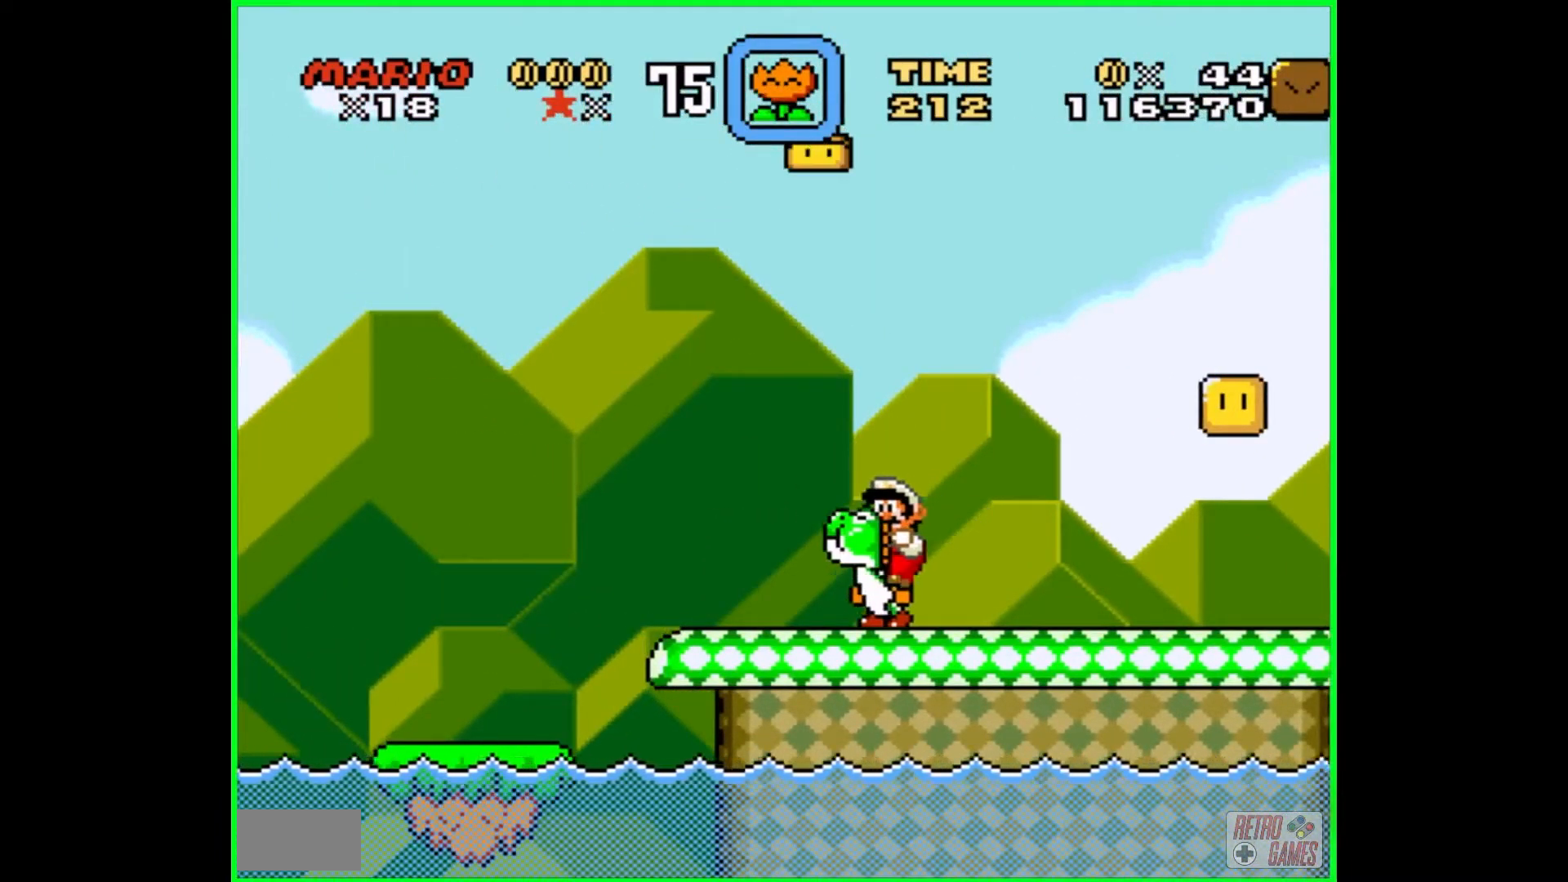
{"buttons": [], "events": [[83, "DPAD_LEFT", "up"], [283, "DPAD_RIGHT", "down"], [350, "DPAD_RIGHT", "up"]]}
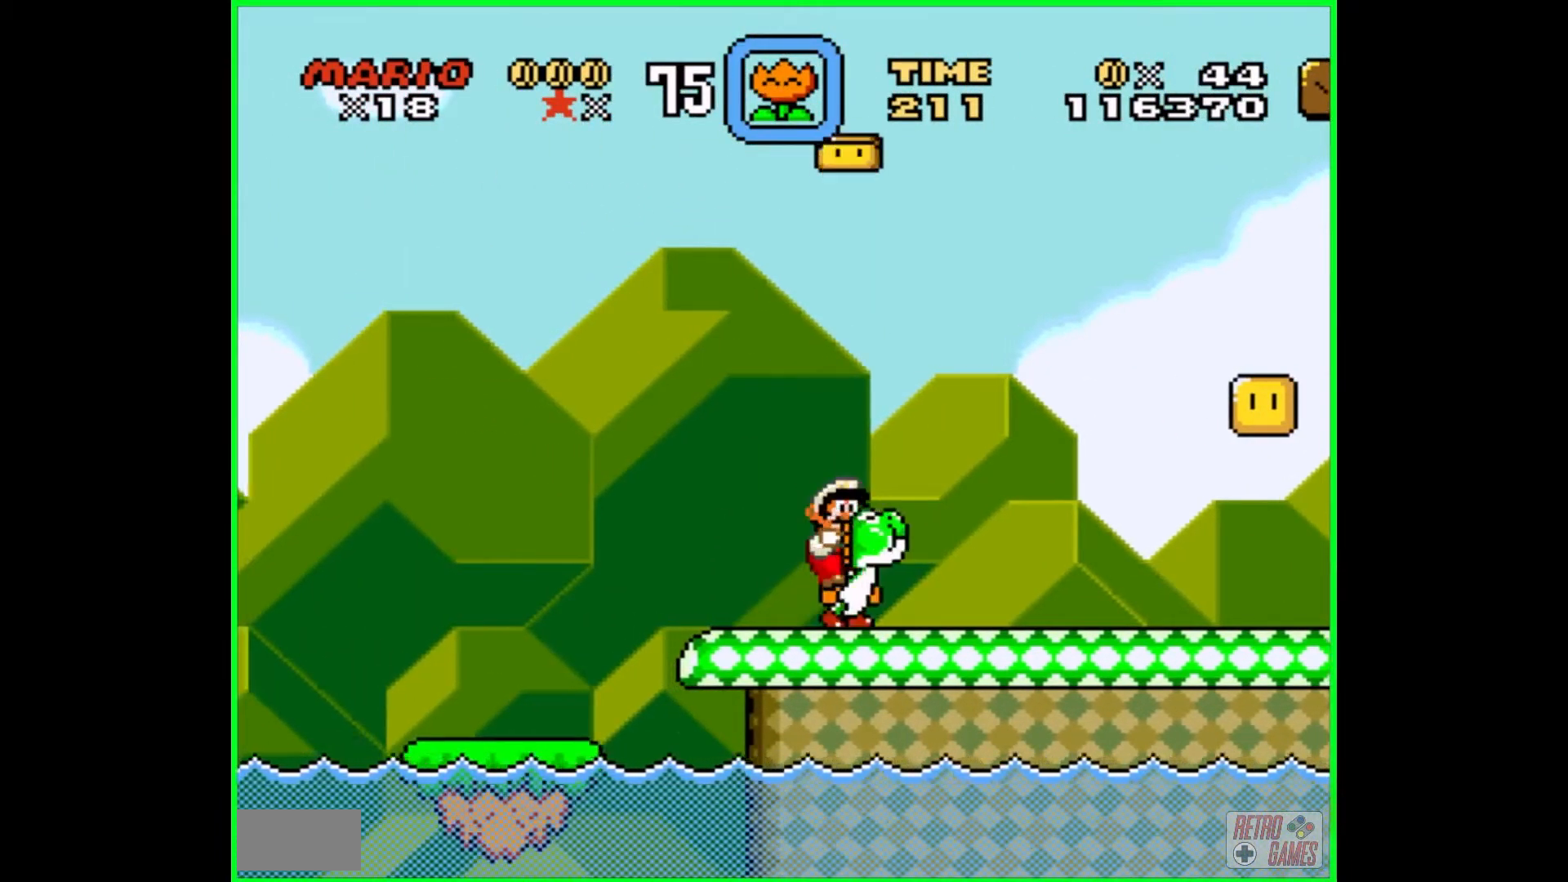
{"buttons": [], "events": [[83, "Y", "down"], [167, "Y", "up"]]}
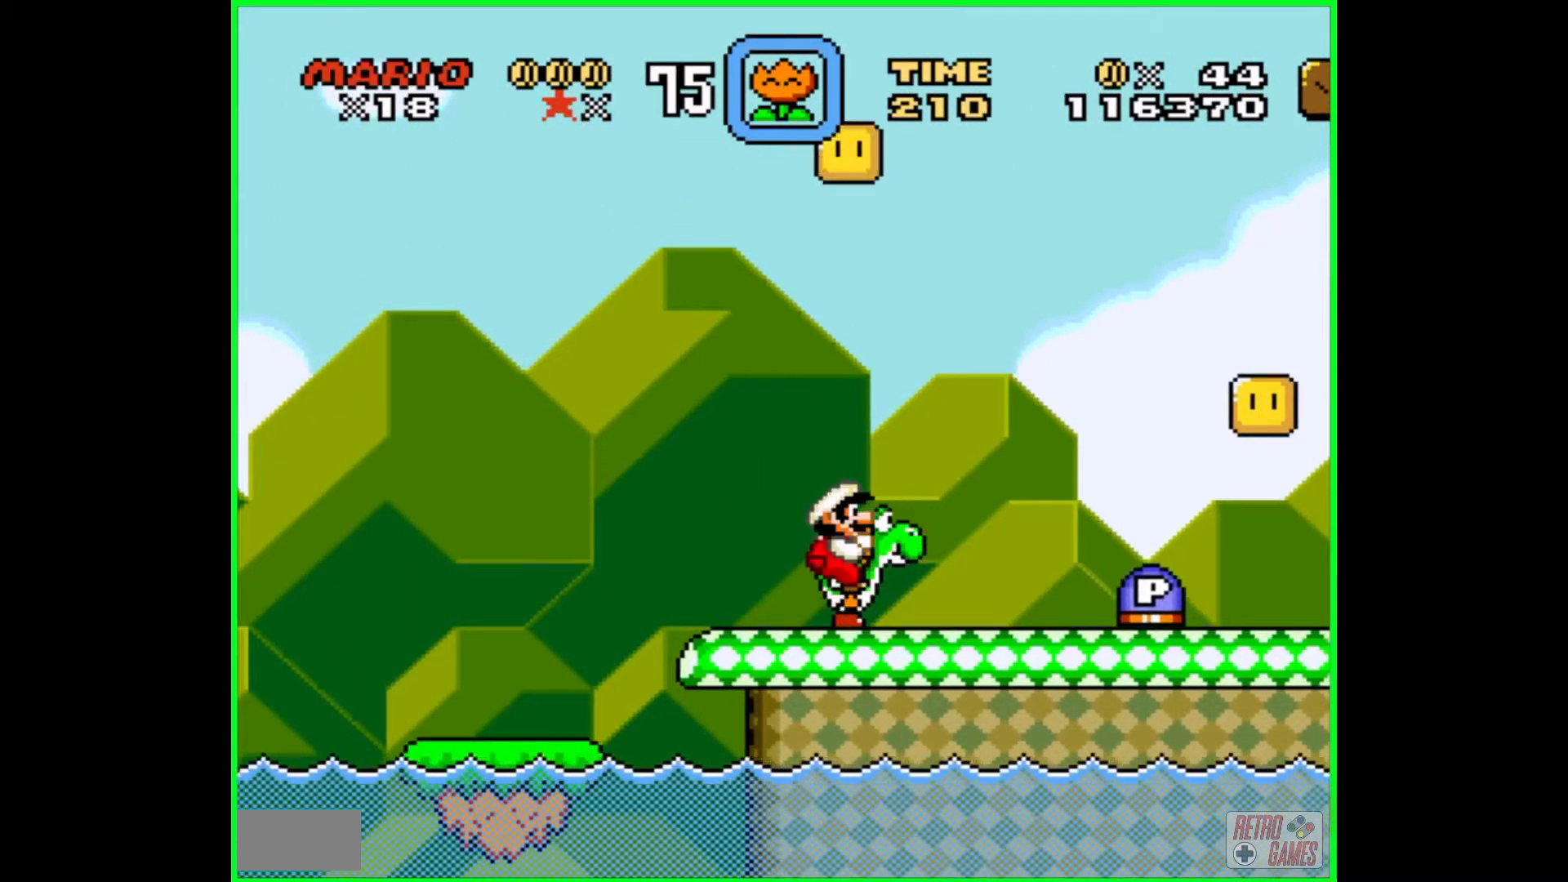
{"buttons": ["B", "DPAD_RIGHT"], "events": [[33, "DPAD_RIGHT", "down"], [333, "B", "down"]]}
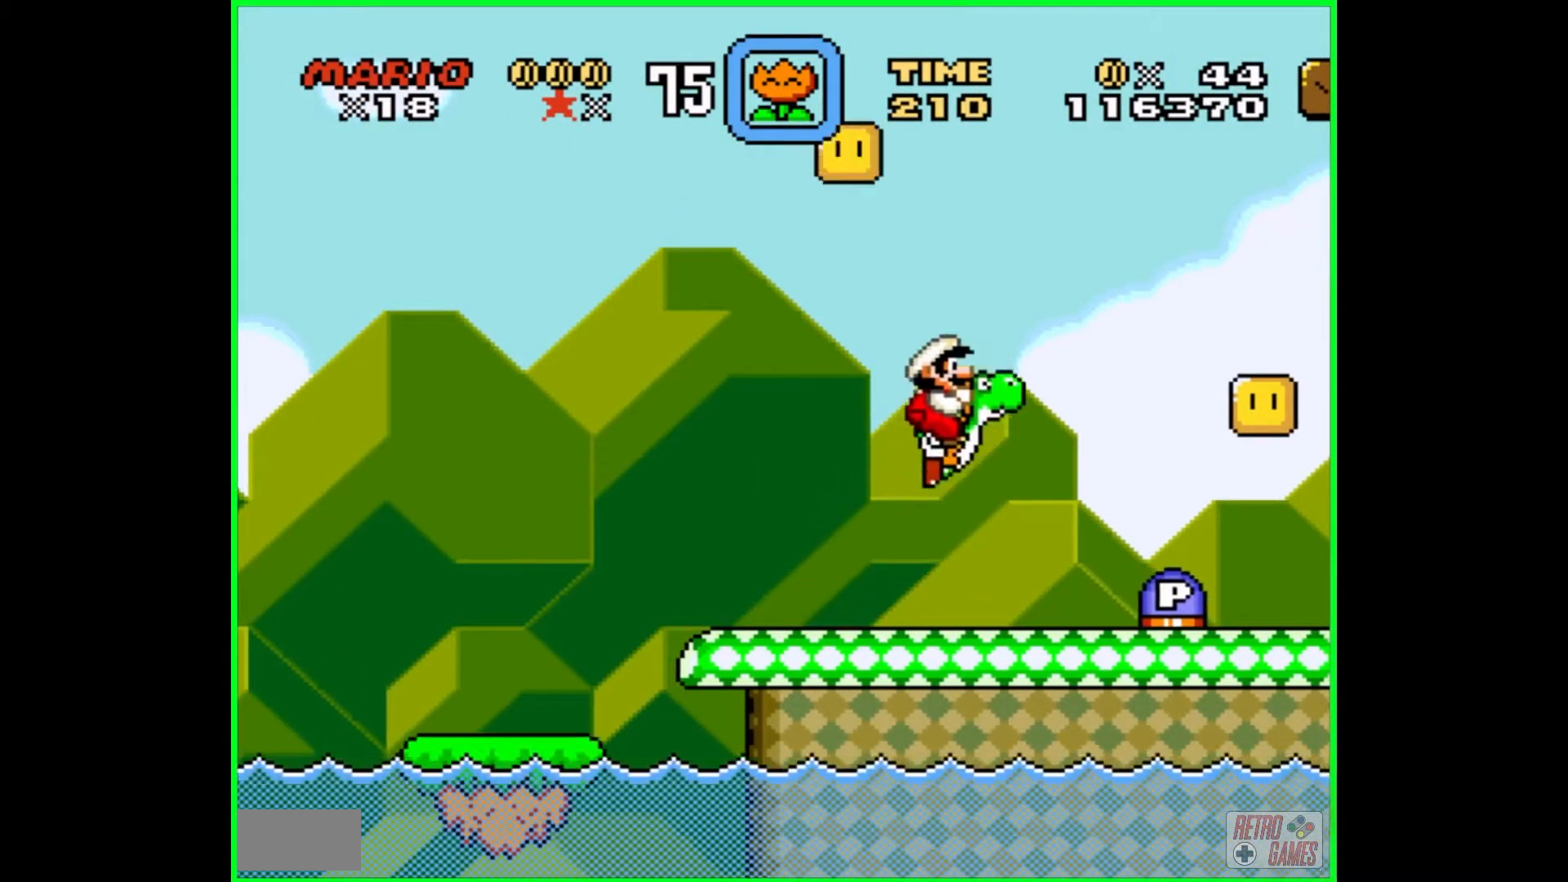
{"buttons": [], "events": [[50, "B", "up"], [100, "DPAD_RIGHT", "up"]]}
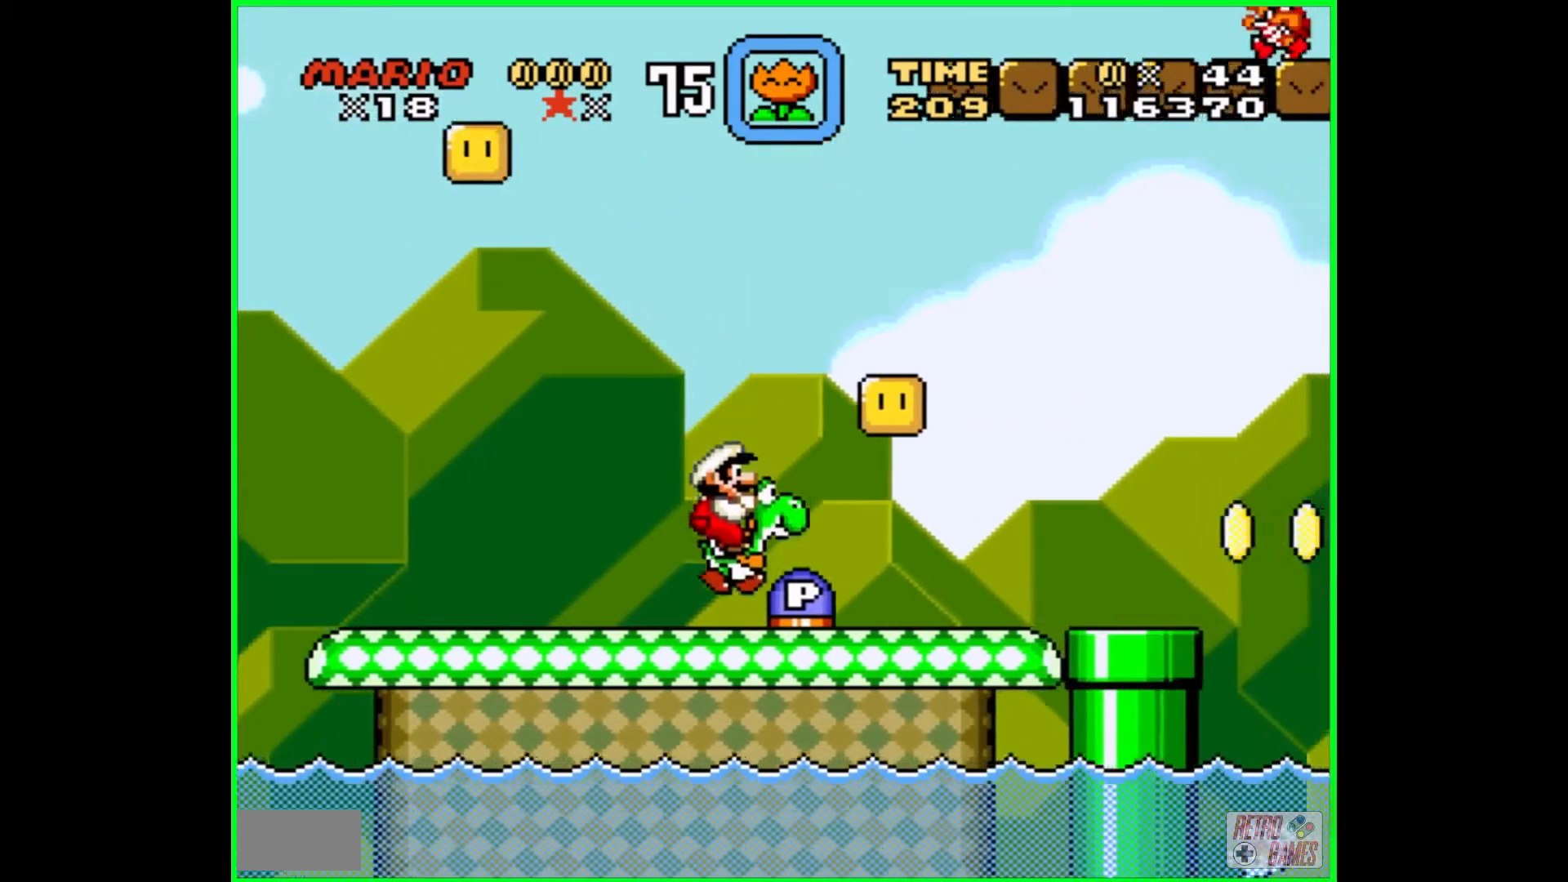
{"buttons": ["DPAD_LEFT"], "events": [[483, "DPAD_LEFT", "down"]]}
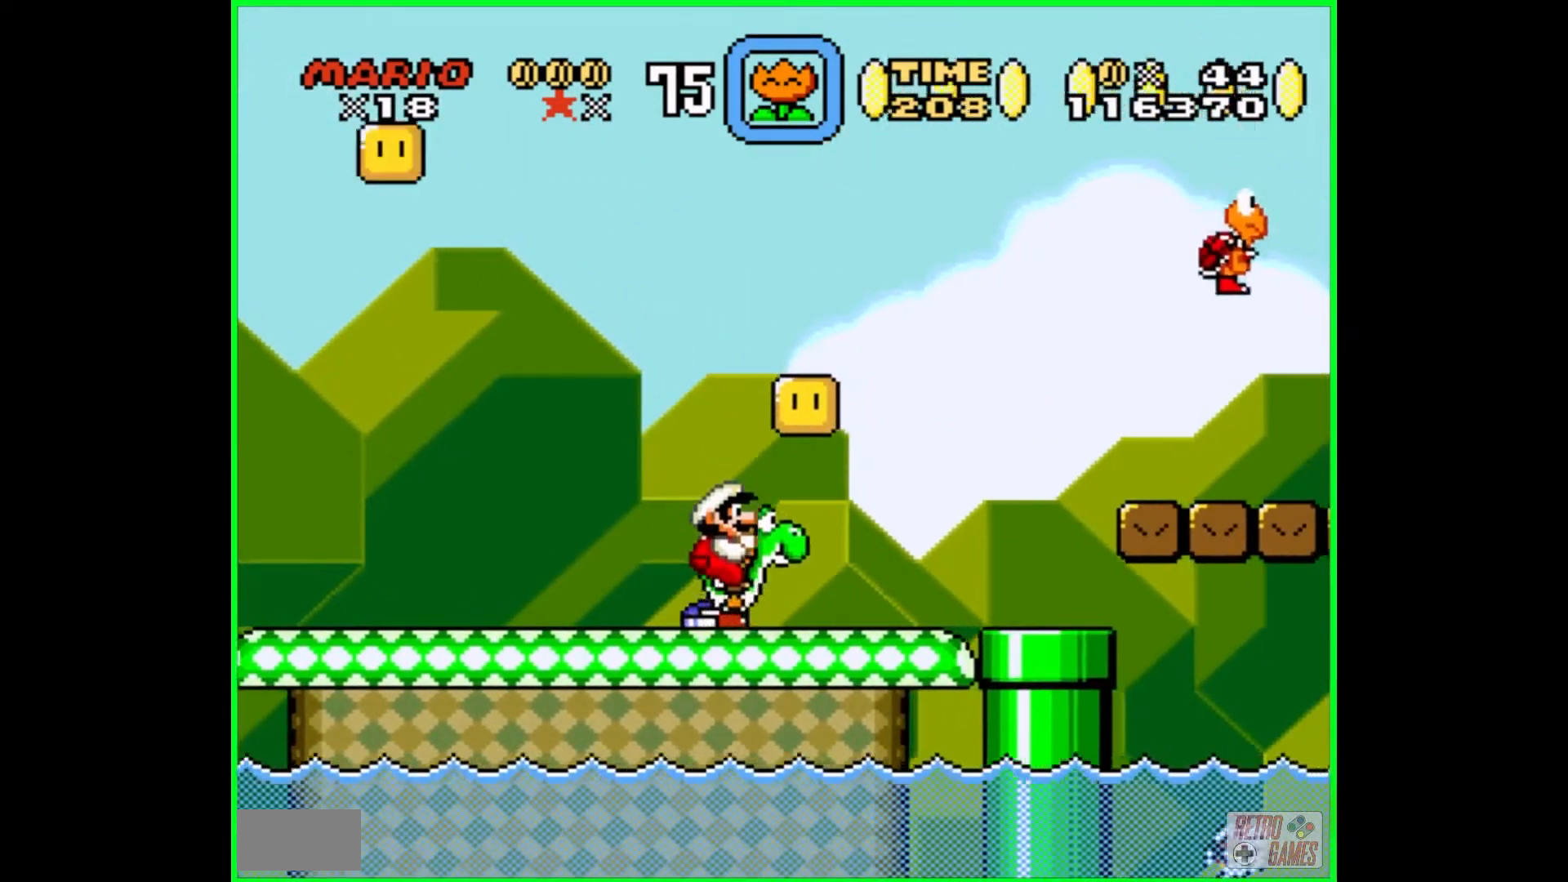
{"buttons": ["Y", "DPAD_RIGHT"], "events": [[50, "Y", "down"], [83, "DPAD_LEFT", "up"], [250, "DPAD_RIGHT", "down"]]}
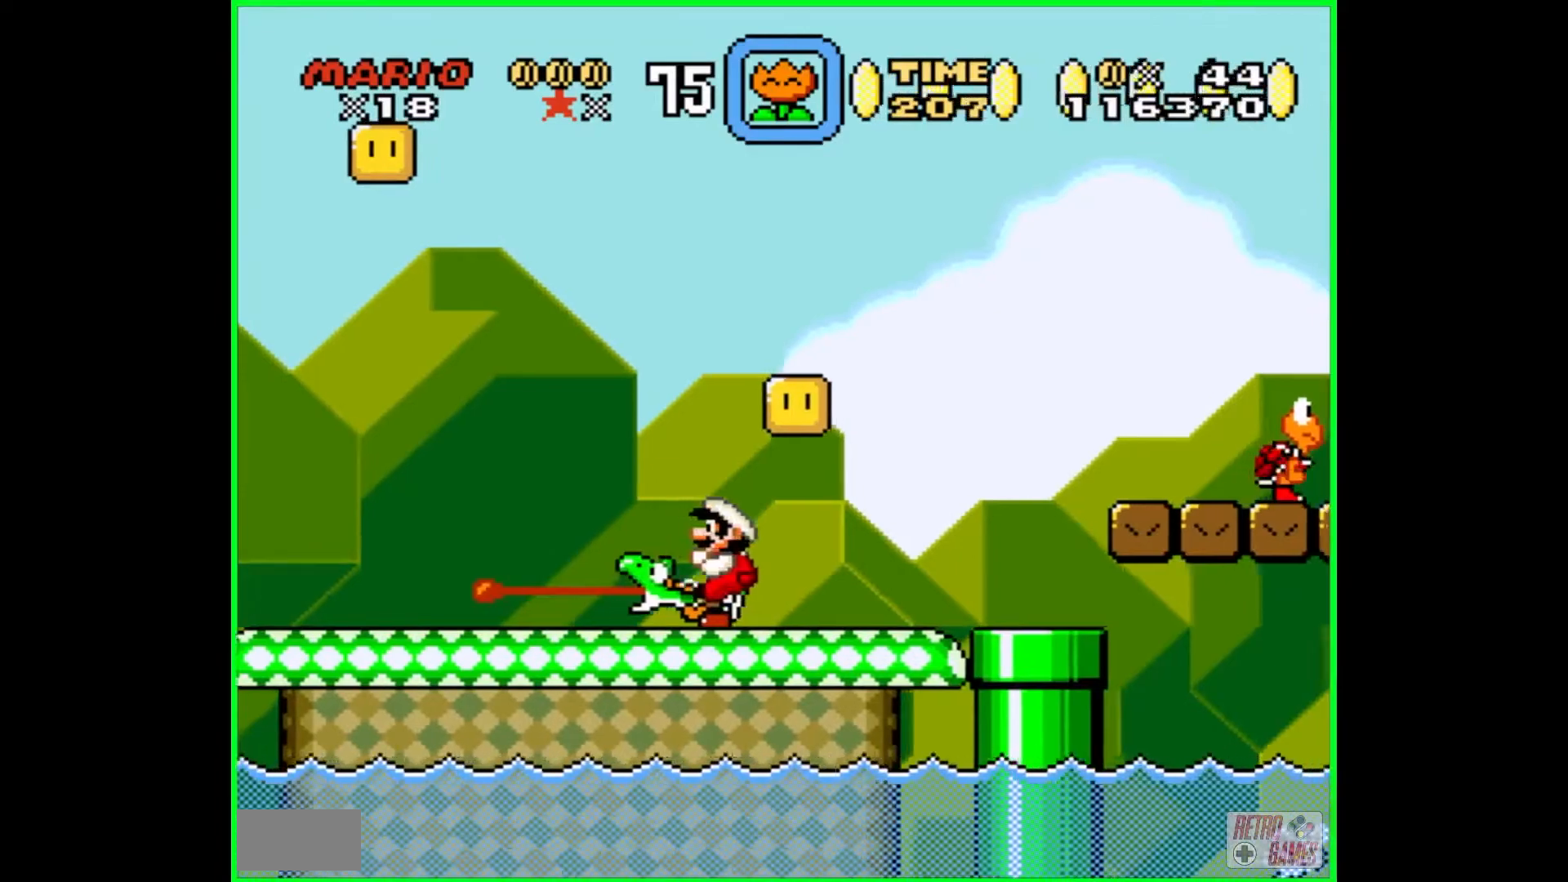
{"buttons": ["B", "Y", "DPAD_RIGHT"], "events": [[300, "B", "down"]]}
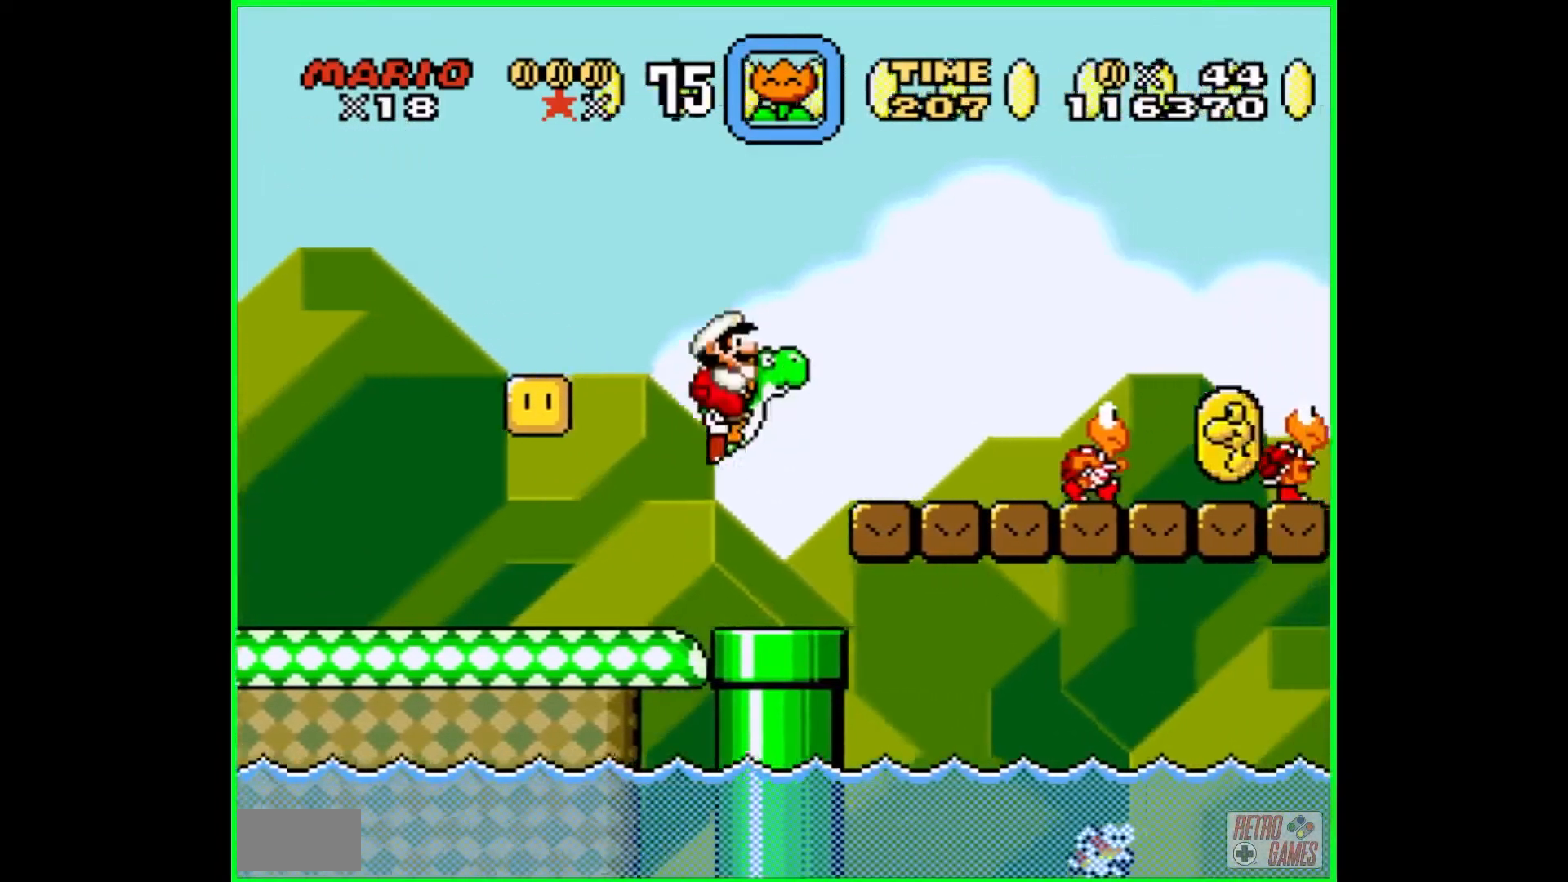
{"buttons": ["Y"], "events": [[33, "B", "up"], [117, "DPAD_RIGHT", "up"], [283, "Y", "up"], [350, "Y", "down"]]}
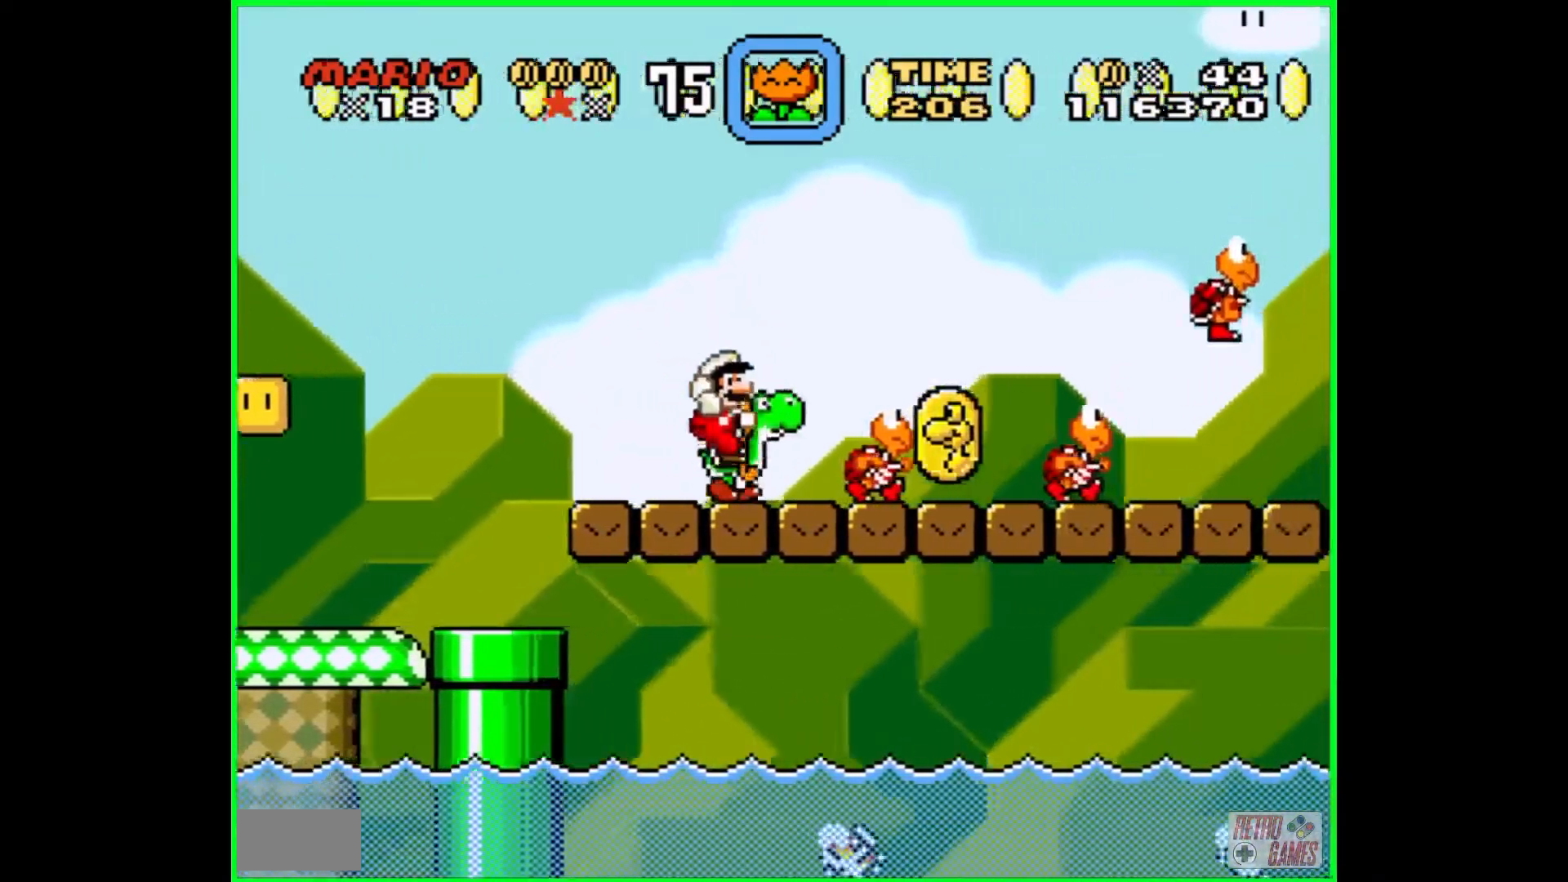
{"buttons": ["Y"], "events": []}
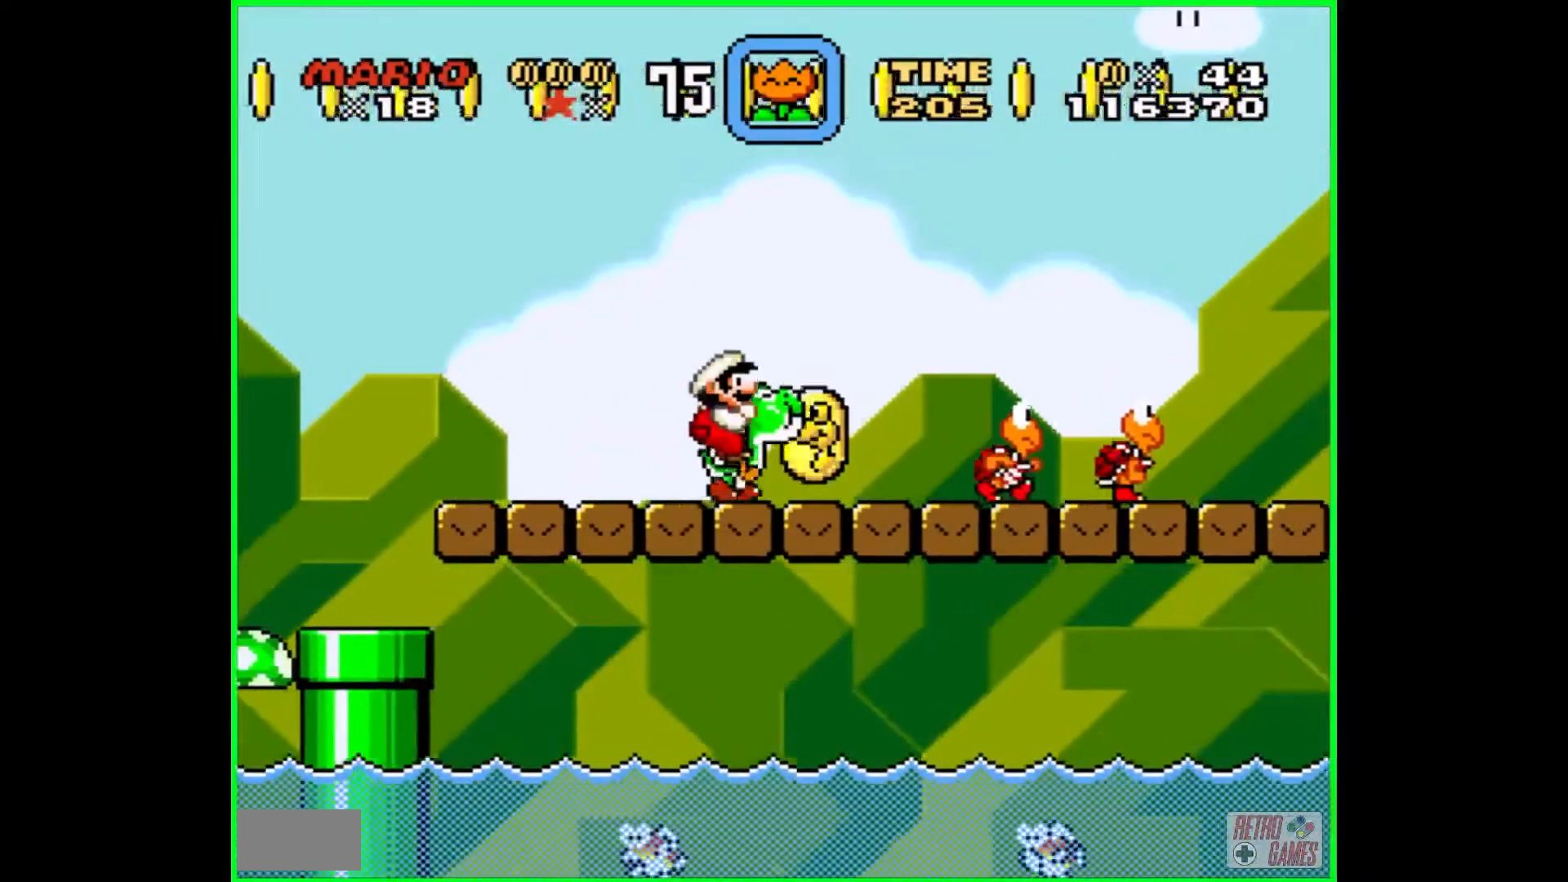
{"buttons": ["Y", "DPAD_RIGHT"], "events": [[200, "Y", "up"], [300, "Y", "down"], [383, "DPAD_RIGHT", "down"]]}
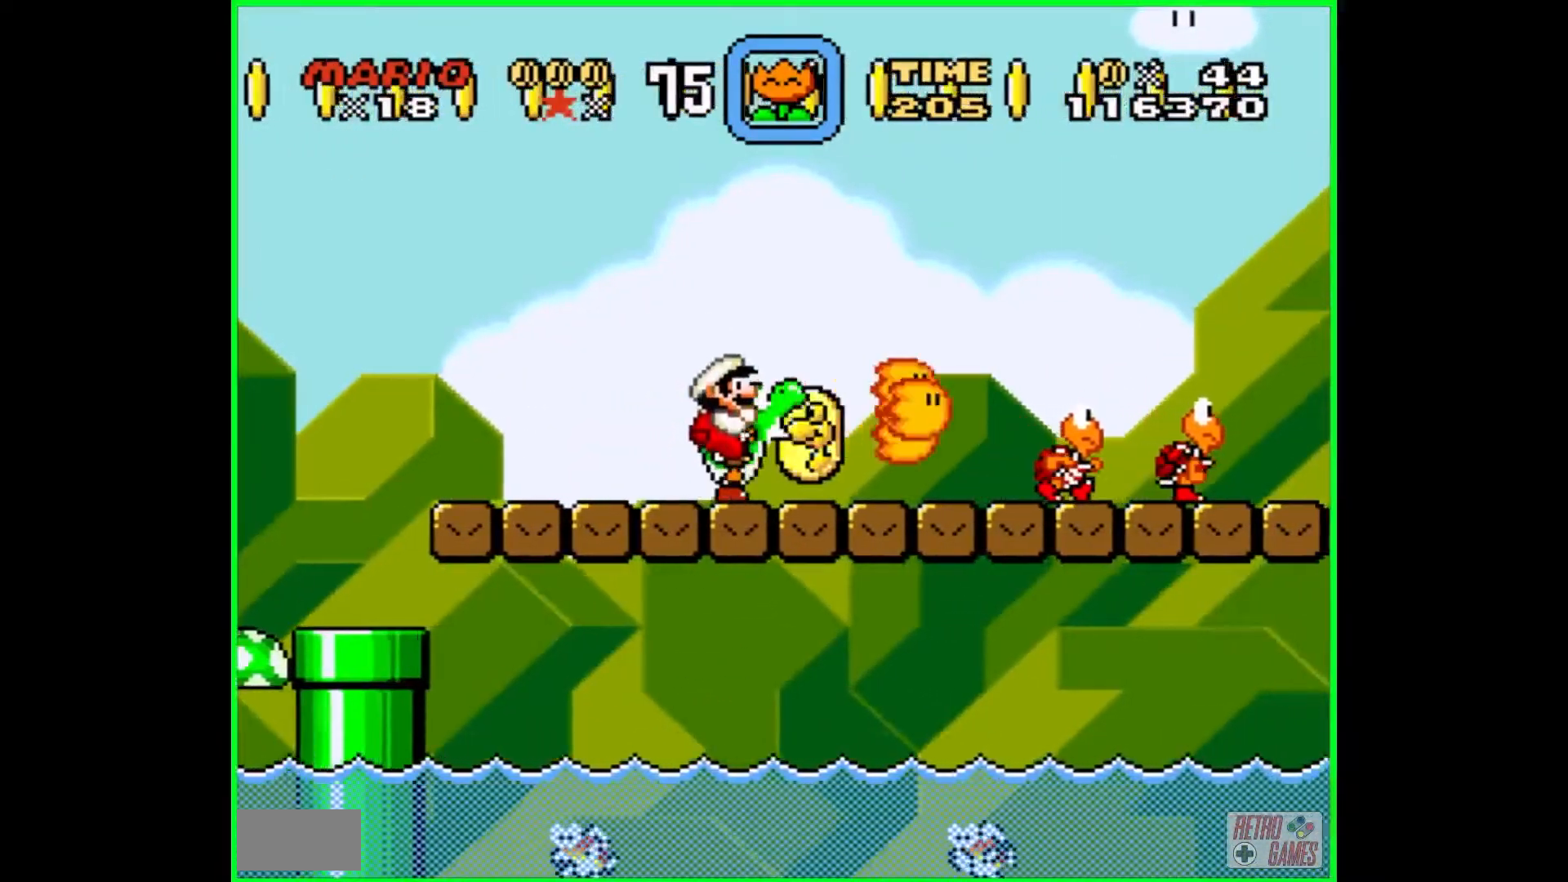
{"buttons": ["Y"], "events": [[500, "DPAD_RIGHT", "up"]]}
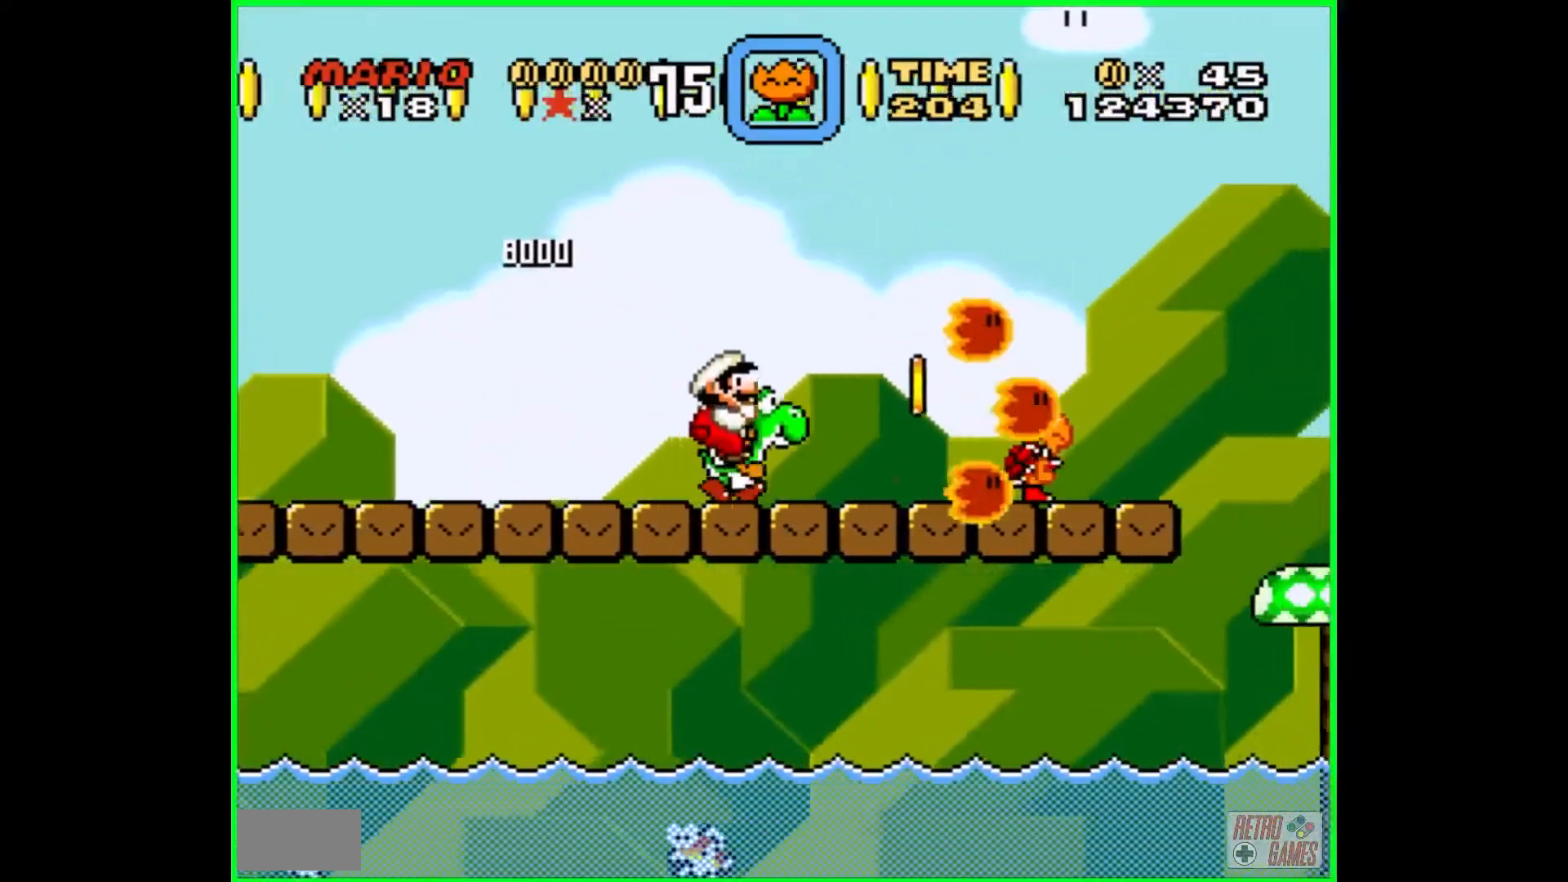
{"buttons": ["Y", "DPAD_RIGHT"], "events": [[417, "DPAD_RIGHT", "down"]]}
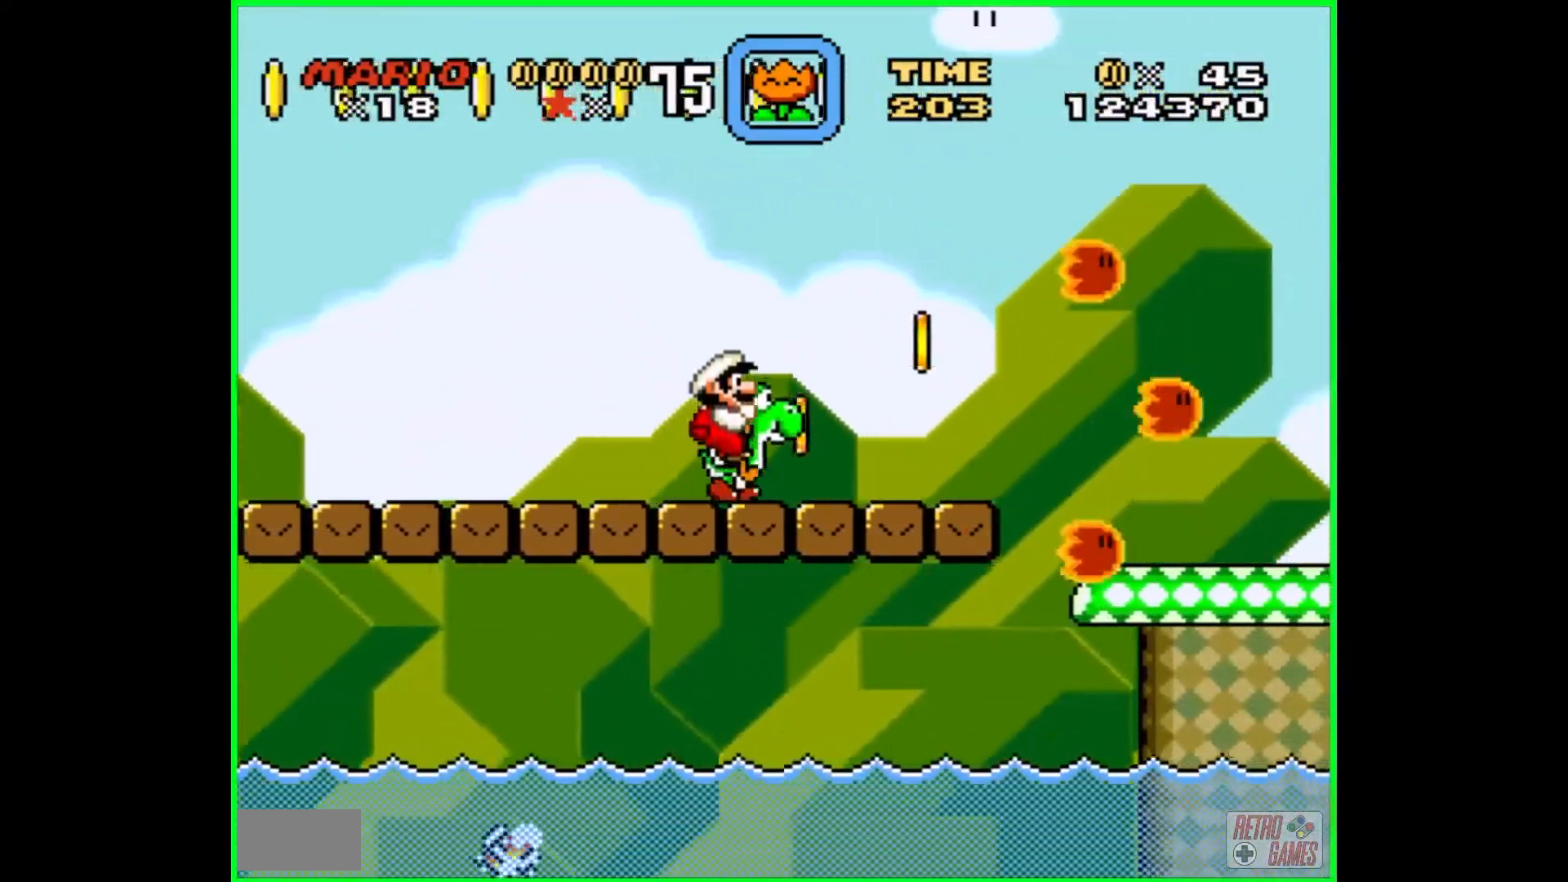
{"buttons": ["B", "Y", "DPAD_RIGHT"], "events": [[450, "B", "down"]]}
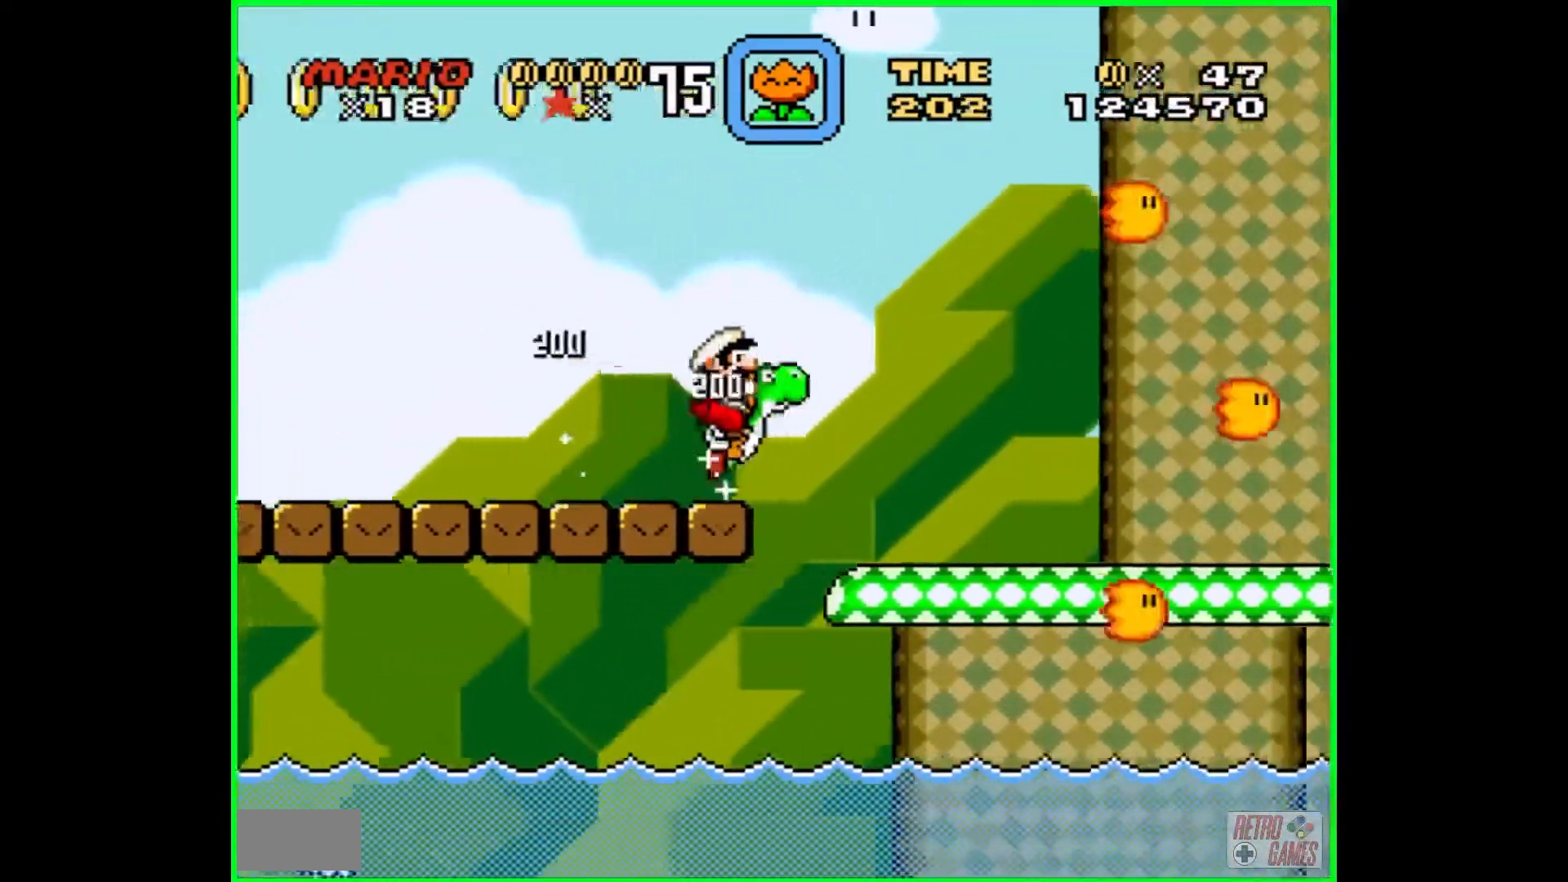
{"buttons": ["Y", "DPAD_RIGHT"], "events": [[100, "B", "up"], [200, "DPAD_RIGHT", "up"], [417, "DPAD_RIGHT", "down"]]}
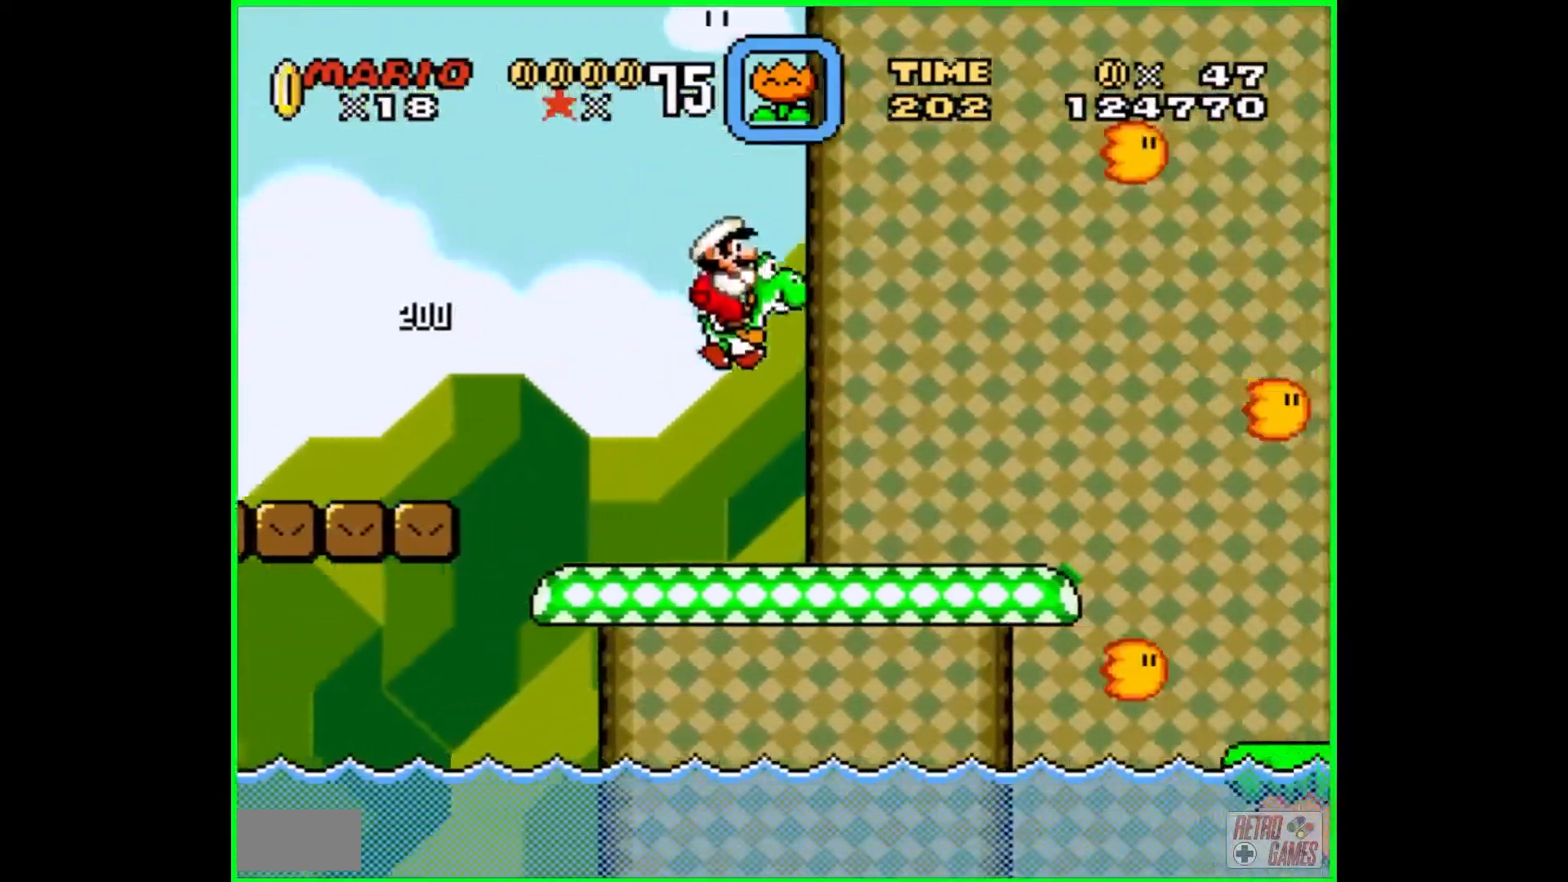
{"buttons": ["Y", "DPAD_RIGHT"], "events": [[400, "B", "down"], [500, "B", "up"]]}